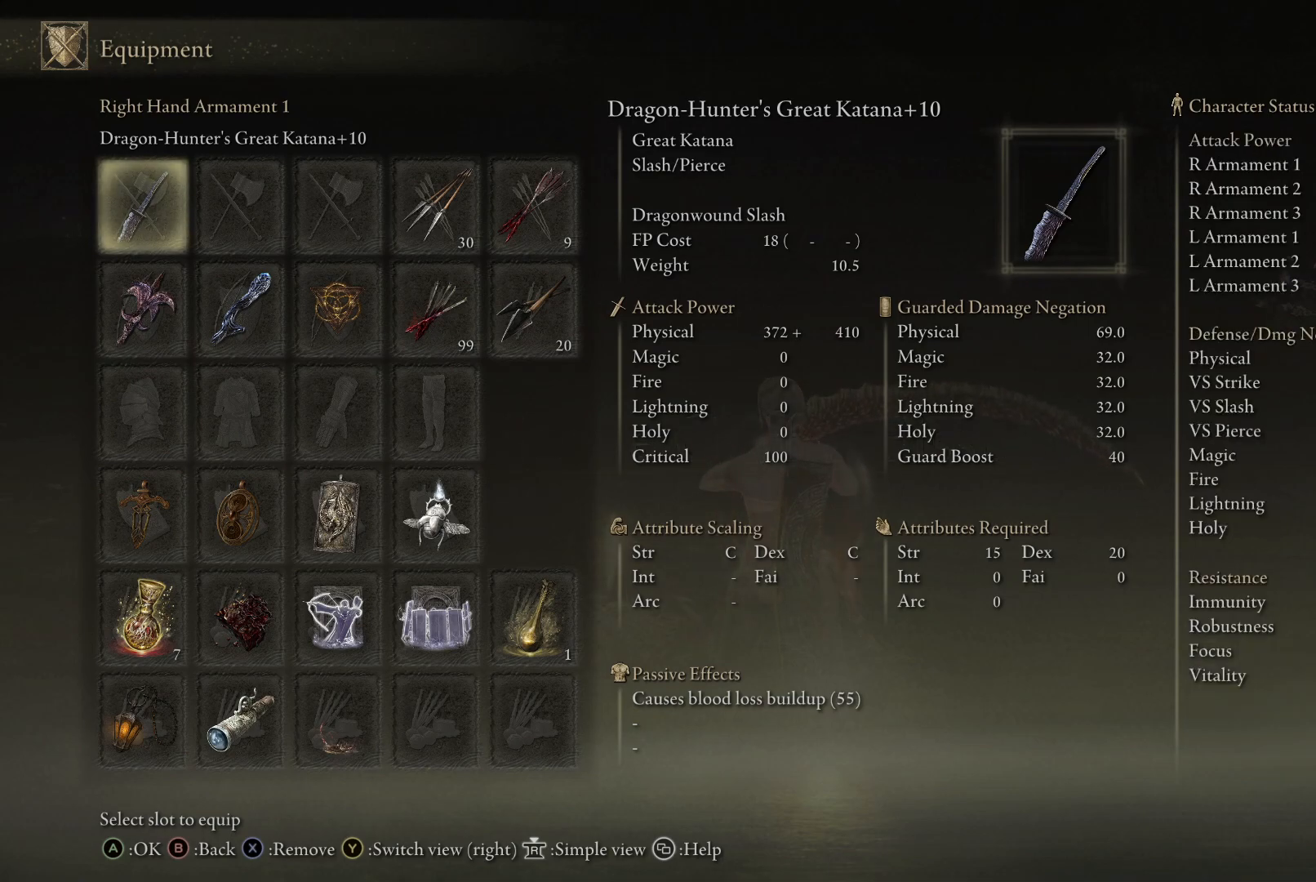
Gameplay with a controller (Xbox layout); each line is a JSON object with the inputs held at the frame after it. "events" lists button and stick changes between this image and that frame as [ms after this image, input, new state], when the widget could be followed in between. Not read: L3 R3.
{"buttons": [], "left_stick": "up", "right_stick": "center", "events": [[283, "DPAD_DOWN", "down"], [417, "DPAD_DOWN", "up"]]}
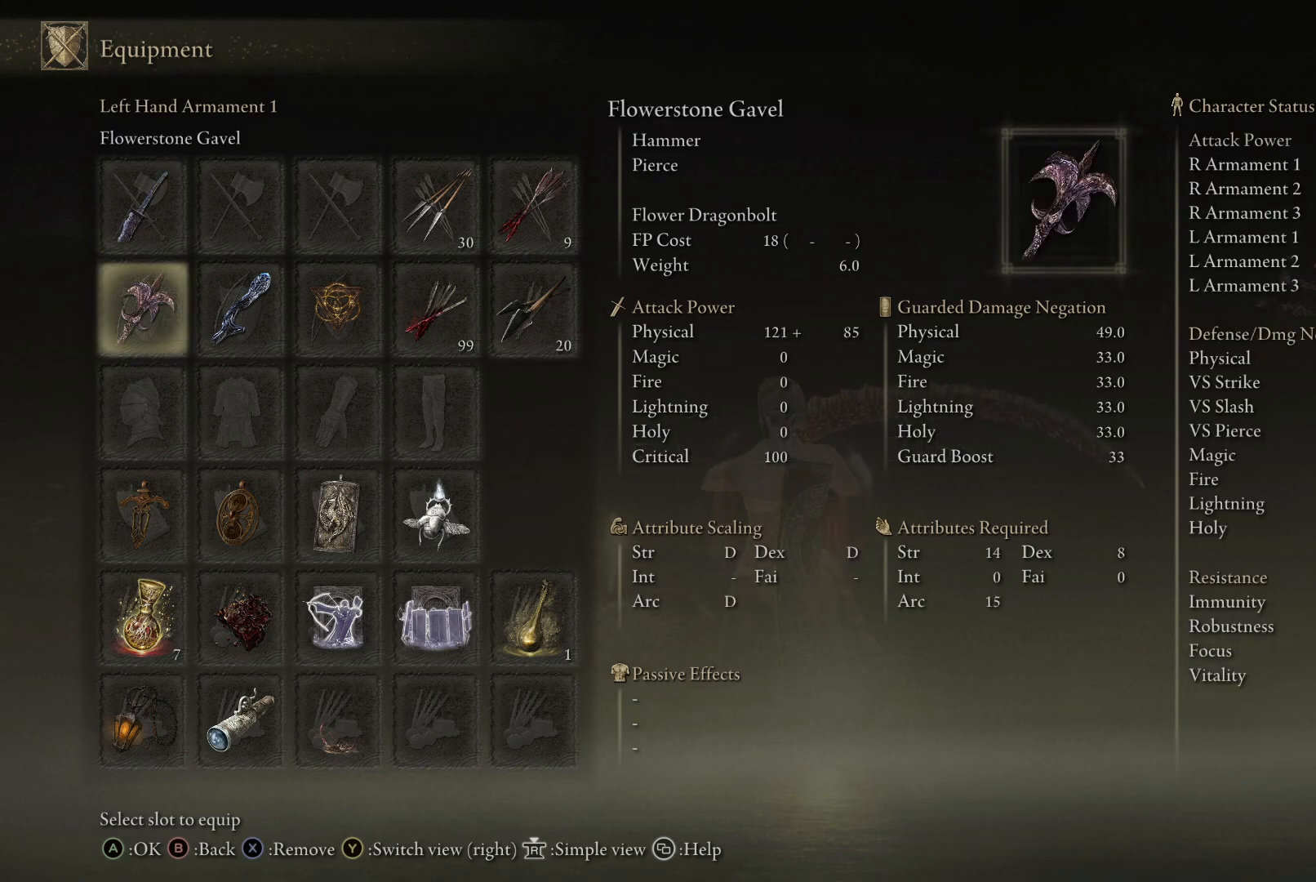
{"buttons": [], "left_stick": "up", "right_stick": "center", "events": [[83, "B", "down"], [183, "B", "up"]]}
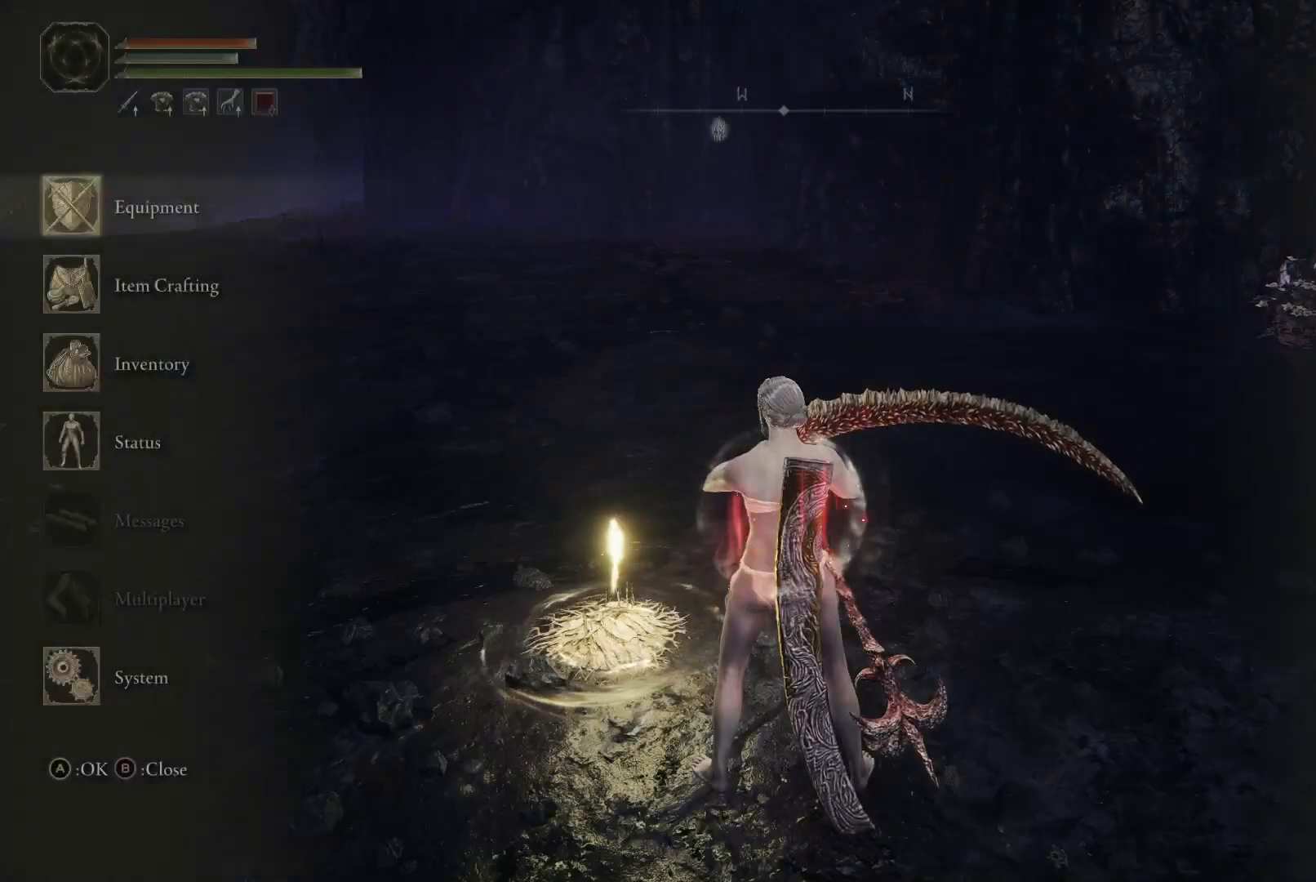
{"buttons": [], "left_stick": "up", "right_stick": "center", "events": []}
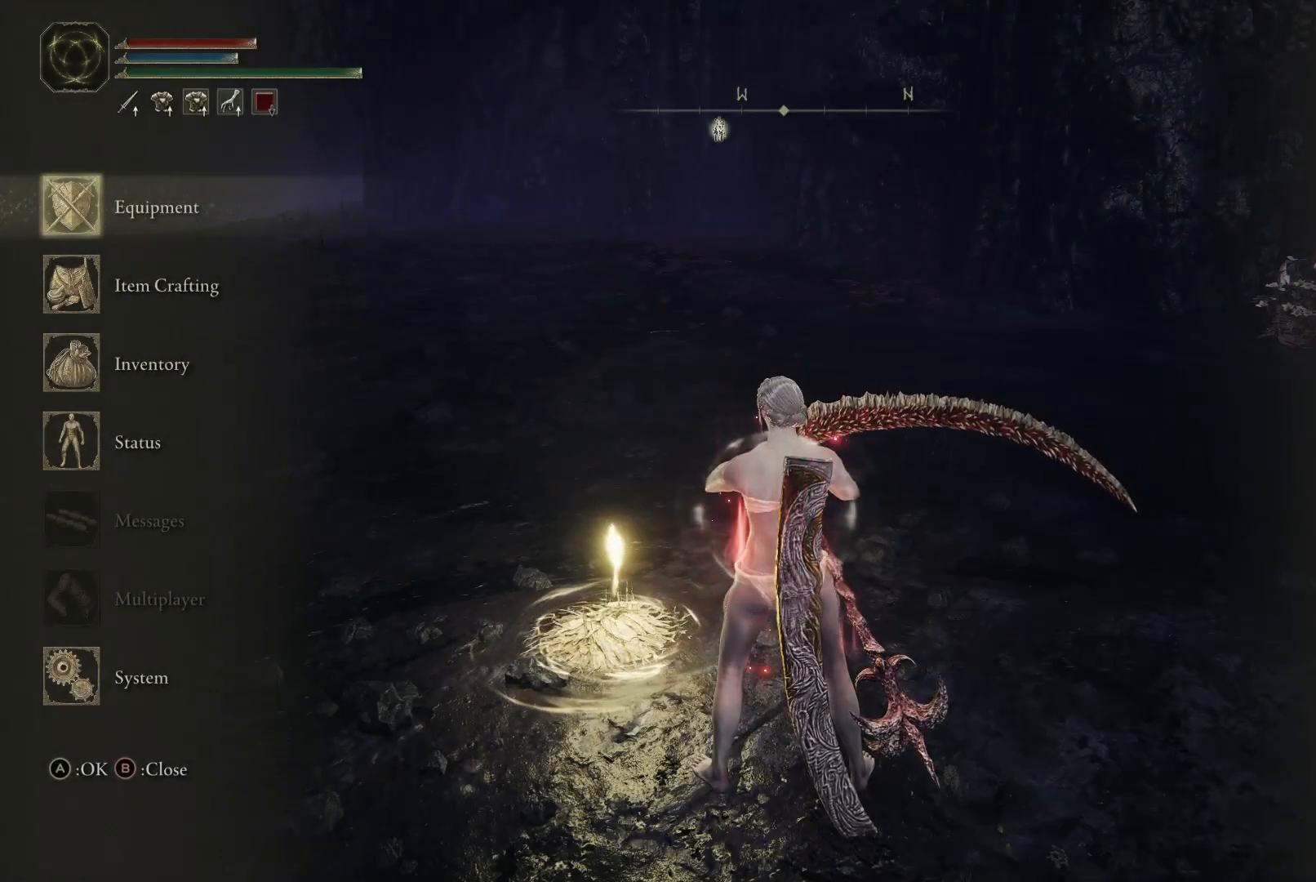
{"buttons": [], "left_stick": "up", "right_stick": "center", "events": []}
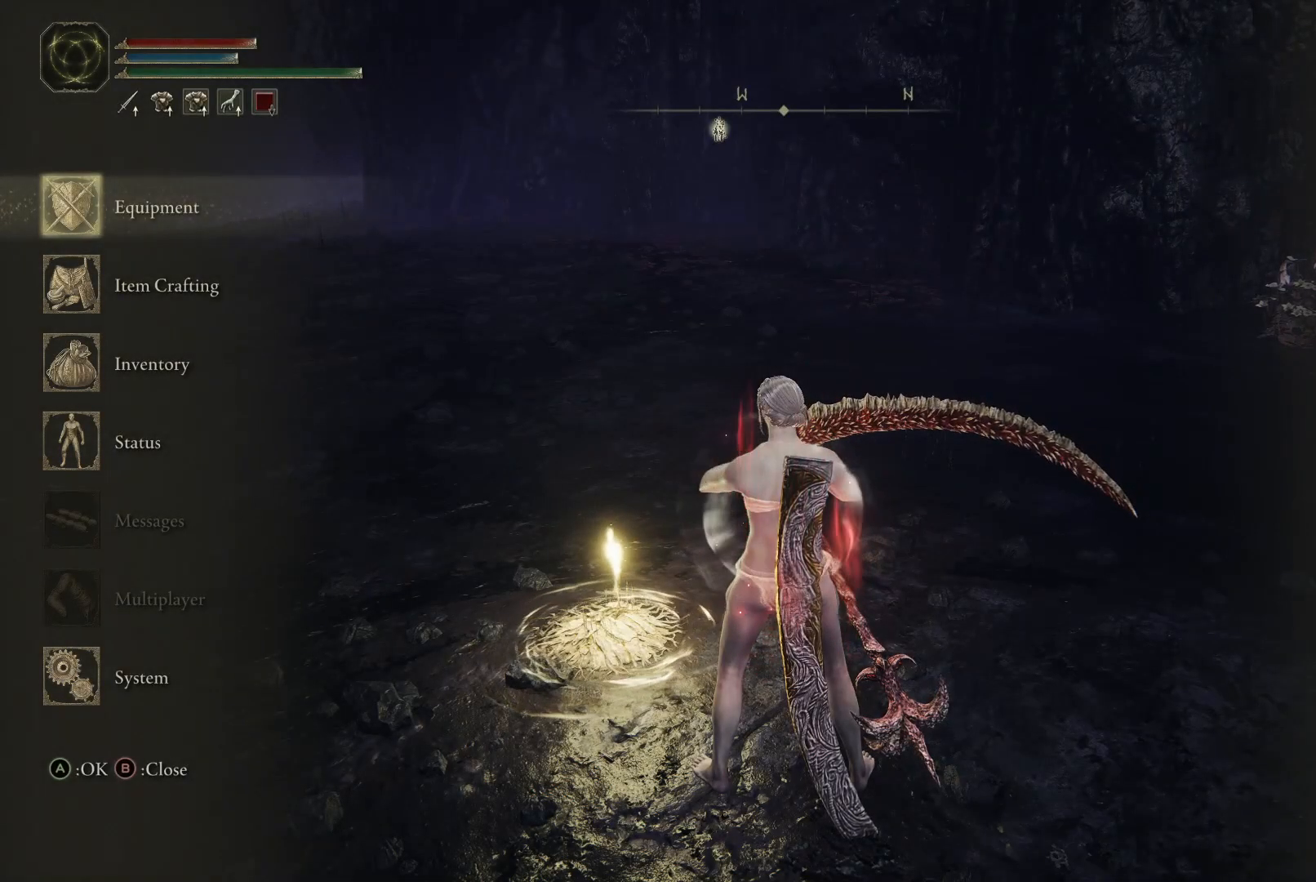
{"buttons": [], "left_stick": "up", "right_stick": "center", "events": []}
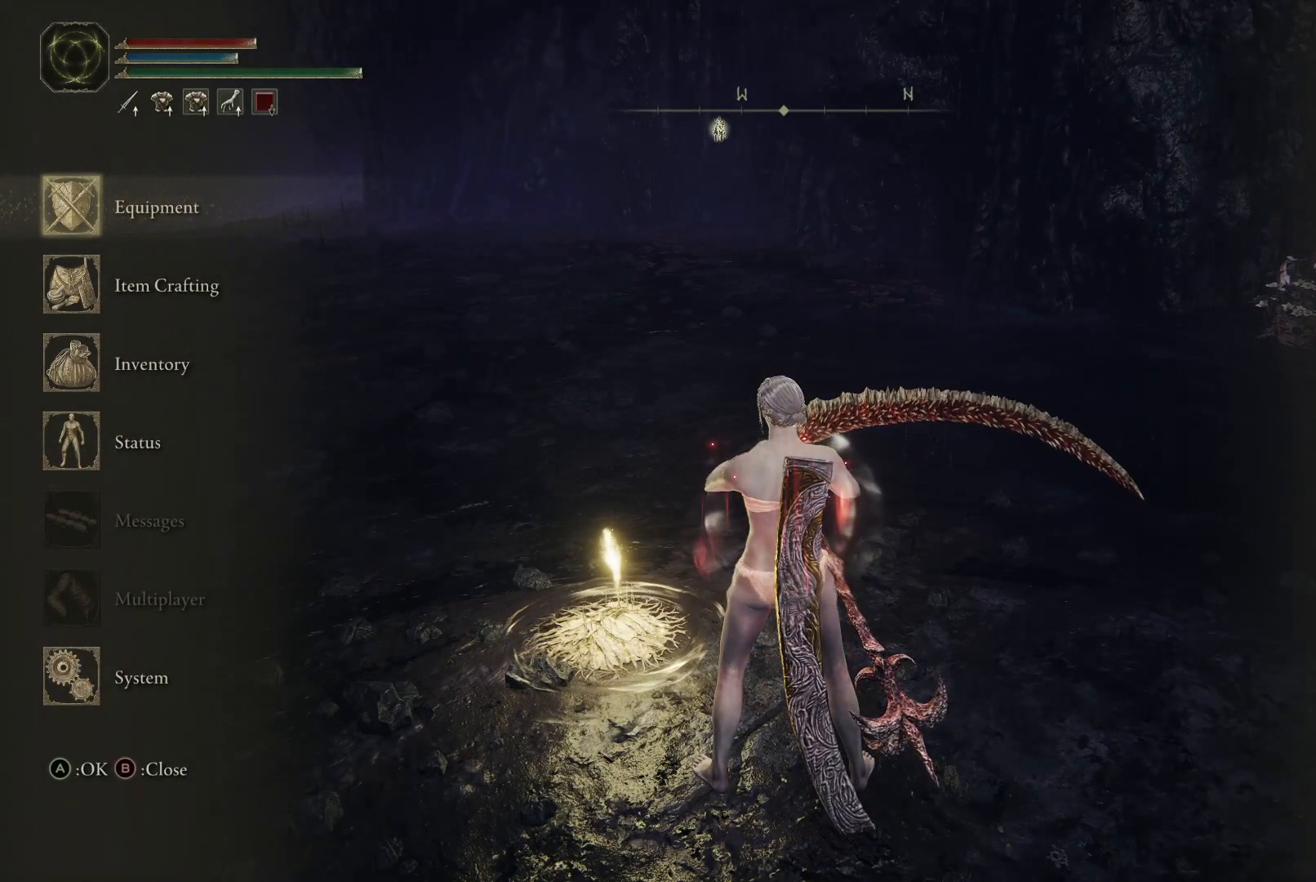
{"buttons": [], "left_stick": "up", "right_stick": "center", "events": []}
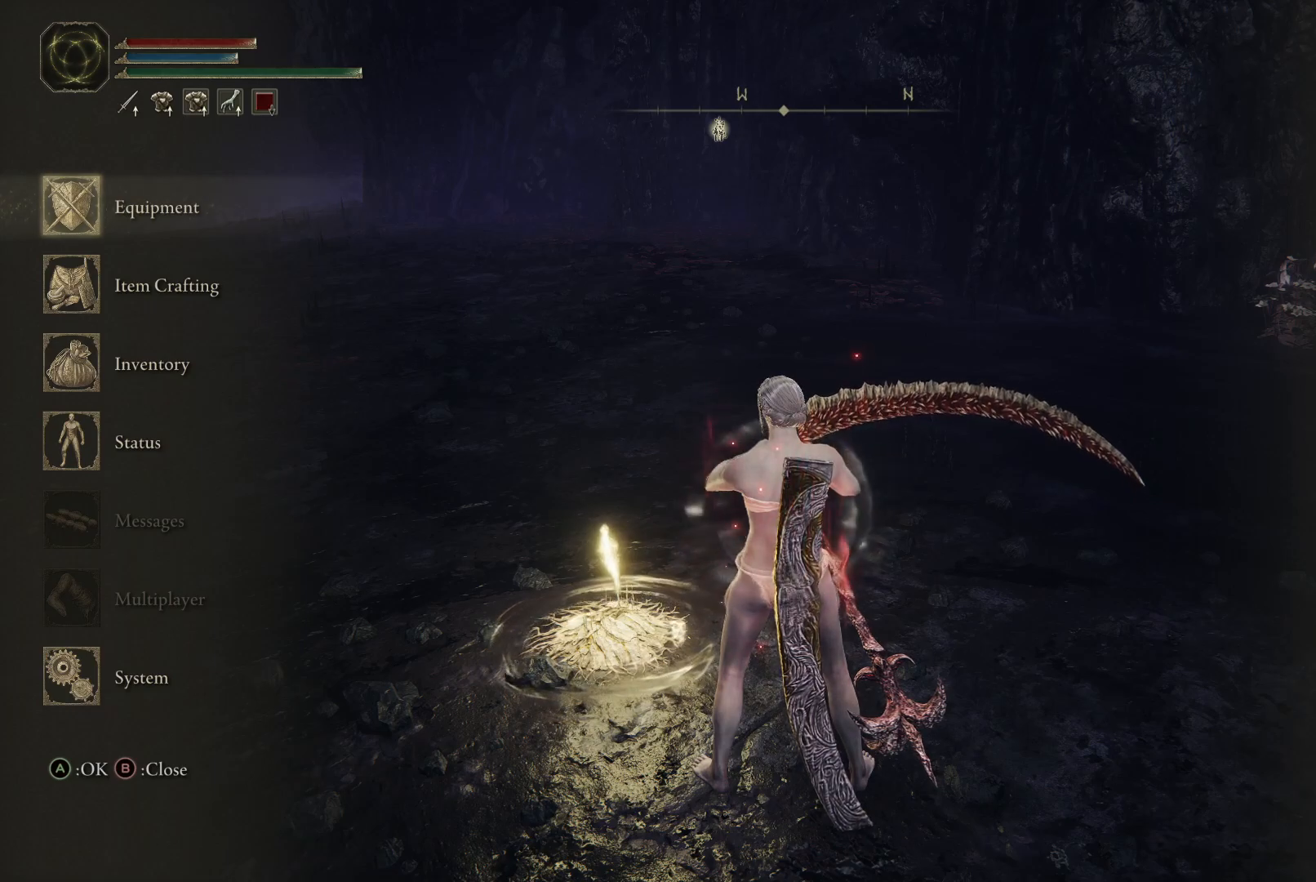
{"buttons": [], "left_stick": "up", "right_stick": "center", "events": [[250, "B", "down"], [333, "B", "up"]]}
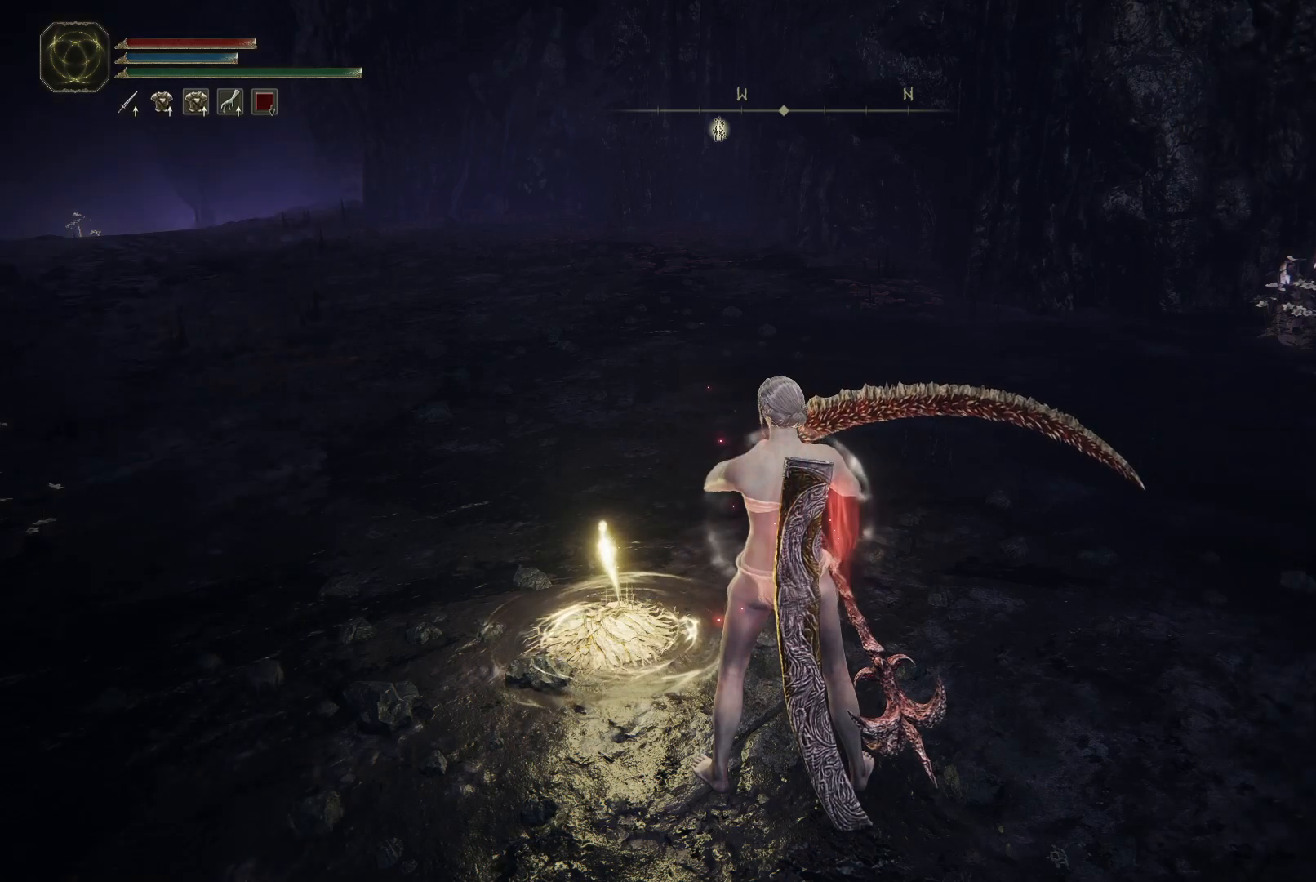
{"buttons": [], "left_stick": "up", "right_stick": "center", "events": []}
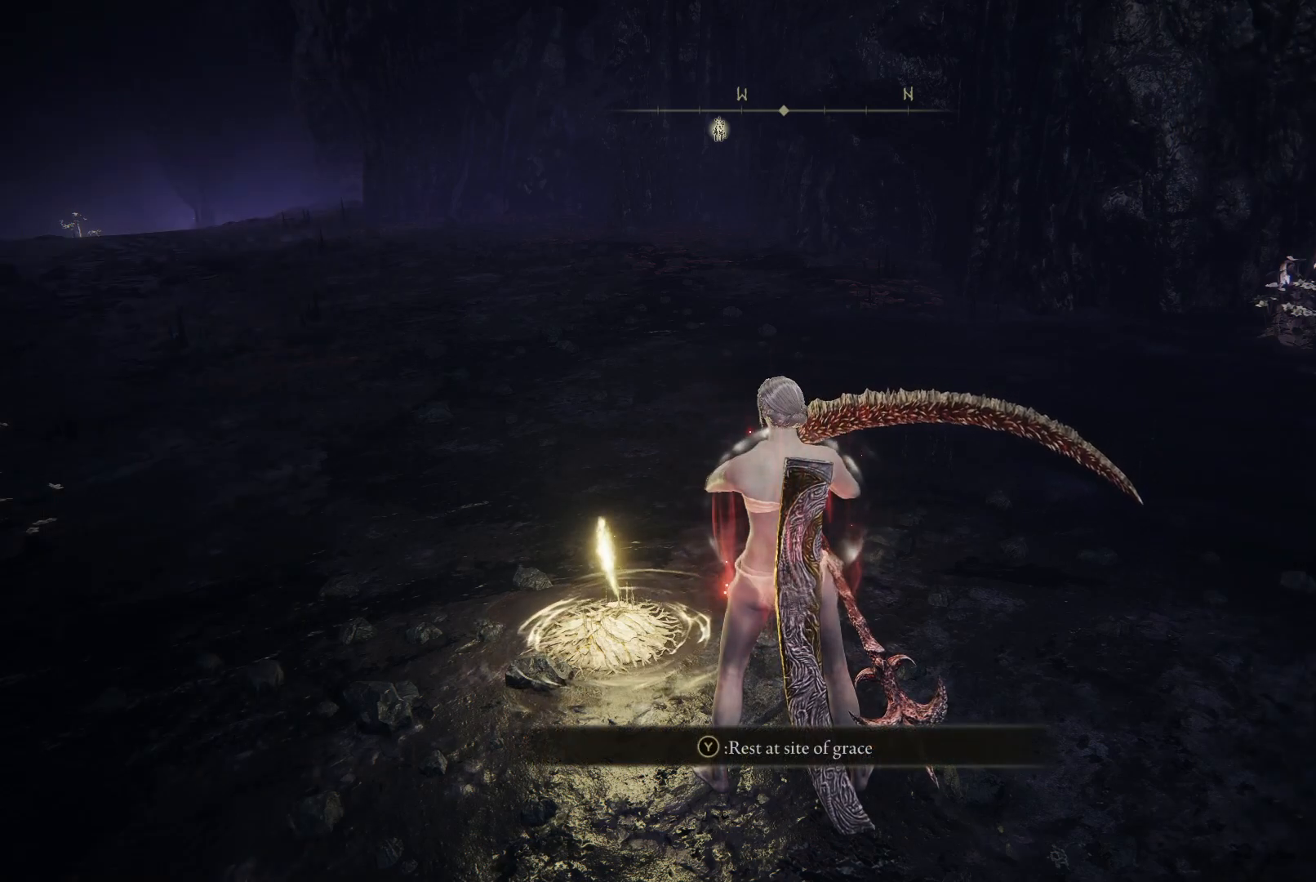
{"buttons": ["Y"], "left_stick": "up", "right_stick": "center", "events": [[383, "Y", "down"]]}
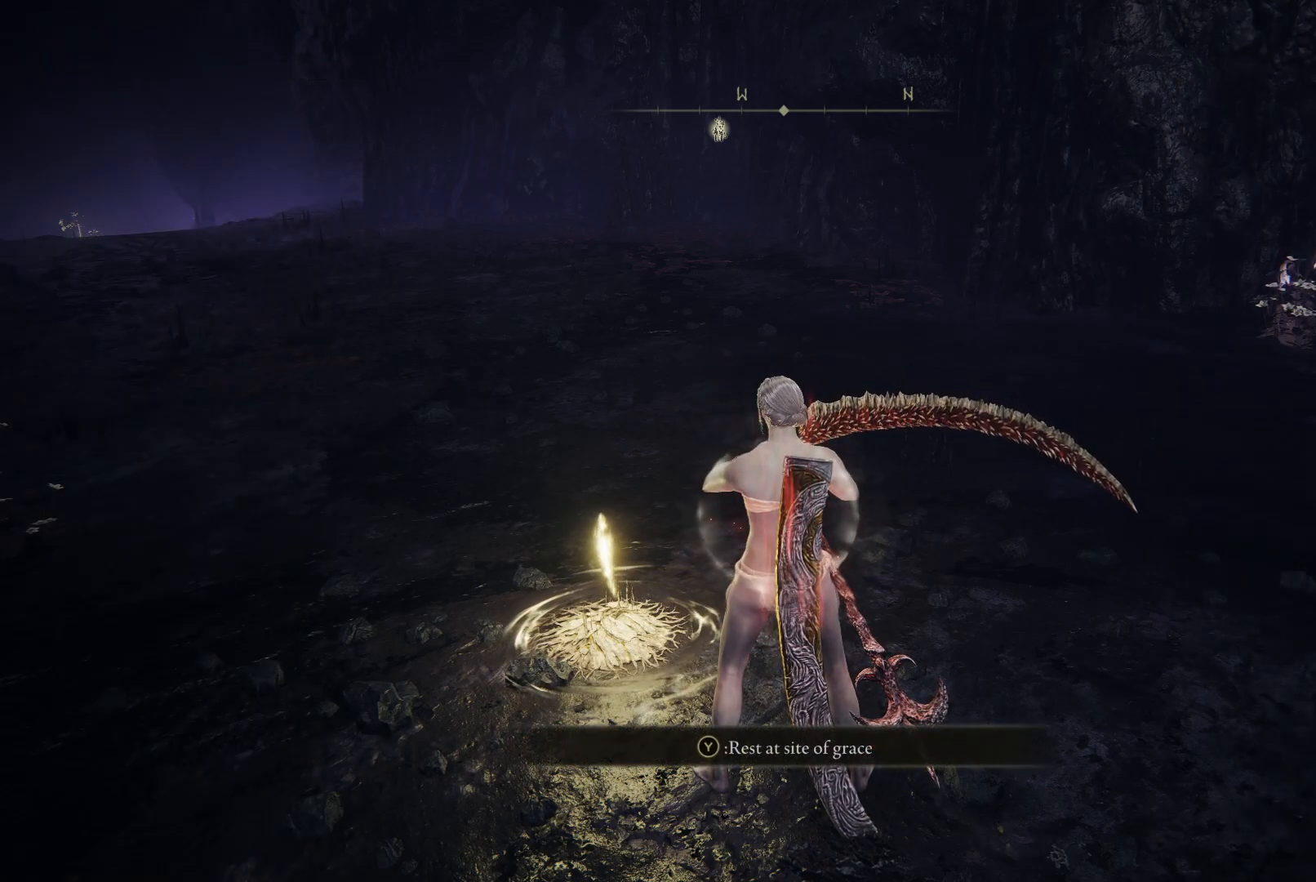
{"buttons": ["Y"], "left_stick": "up", "right_stick": "center", "events": []}
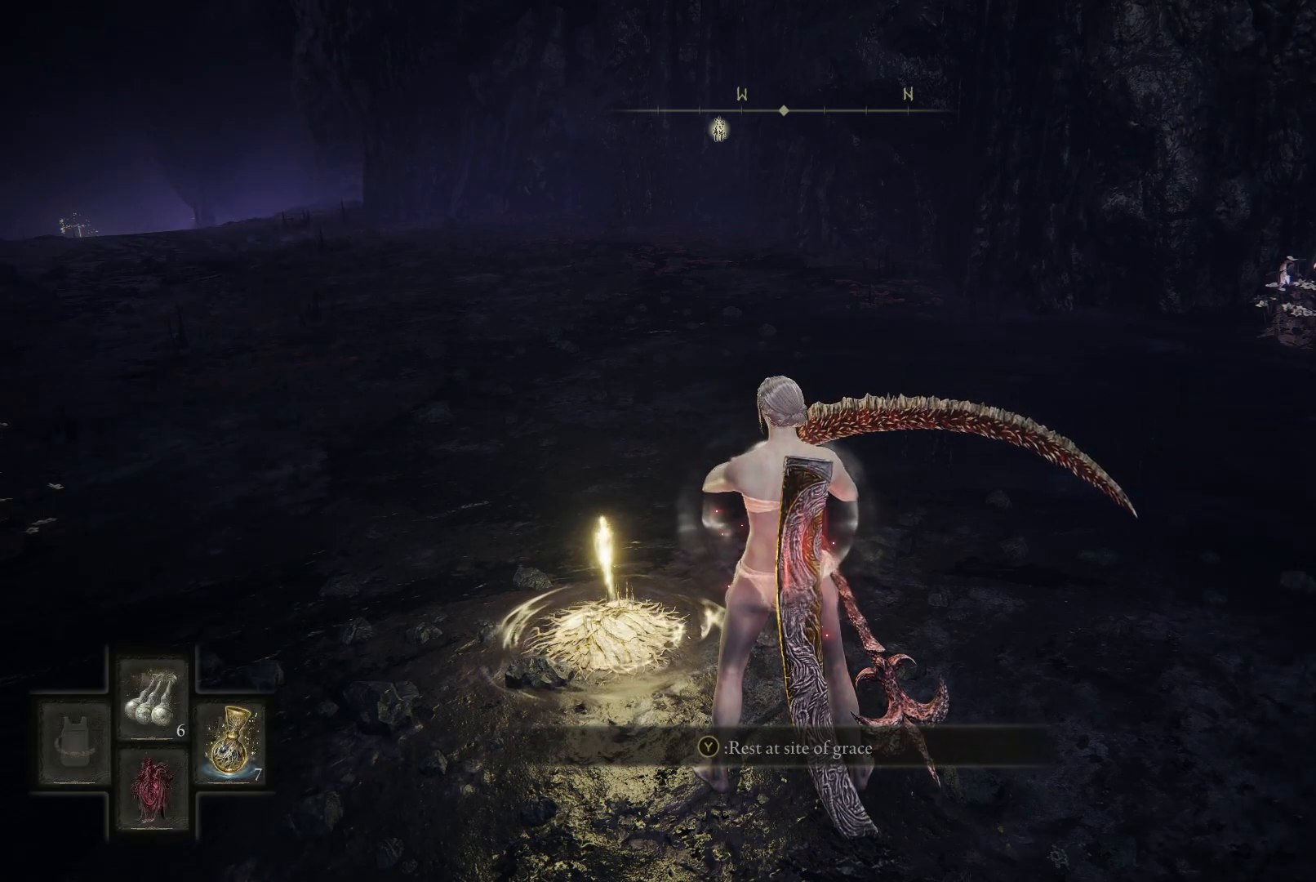
{"buttons": ["START"], "left_stick": "up", "right_stick": "center", "events": [[50, "DPAD_DOWN", "down"], [233, "DPAD_DOWN", "up"], [267, "Y", "up"], [467, "START", "down"]]}
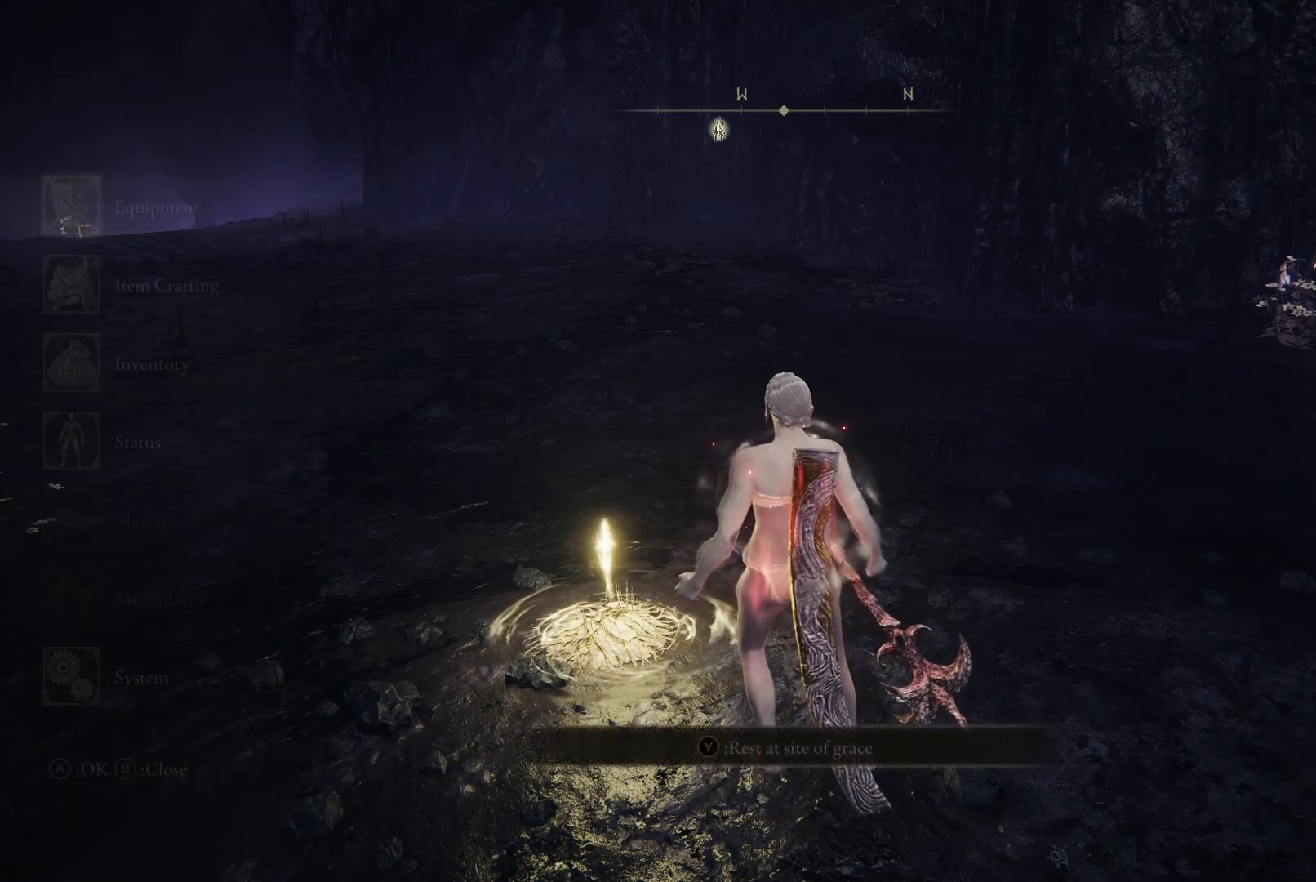
{"buttons": [], "left_stick": "up", "right_stick": "center", "events": [[83, "START", "up"], [167, "DPAD_DOWN", "down"], [267, "DPAD_DOWN", "up"], [350, "DPAD_DOWN", "down"], [433, "DPAD_DOWN", "up"]]}
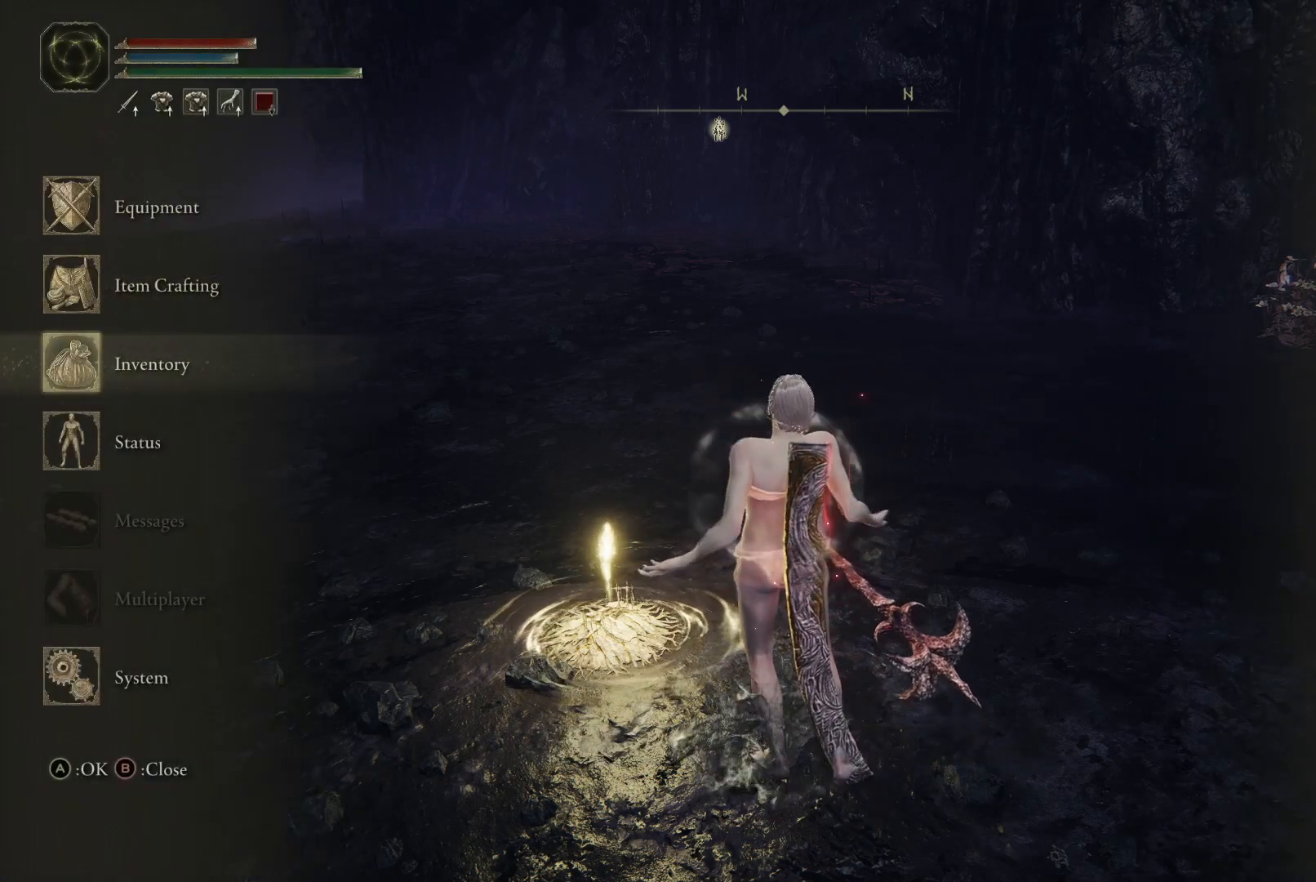
{"buttons": [], "left_stick": "up", "right_stick": "center", "events": [[117, "DPAD_DOWN", "down"], [200, "DPAD_DOWN", "up"], [283, "A", "down"], [367, "A", "up"]]}
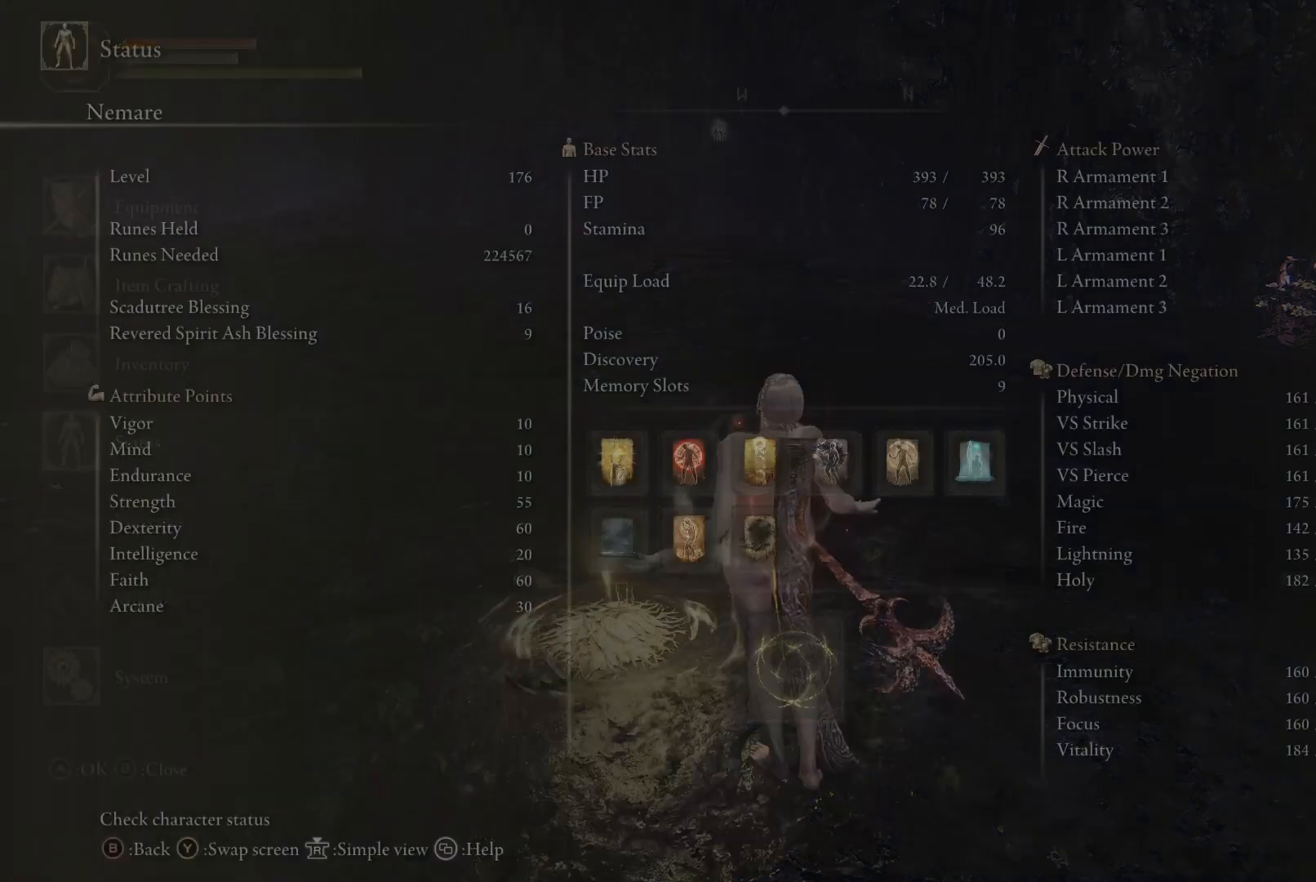
{"buttons": [], "left_stick": "up", "right_stick": "center", "events": []}
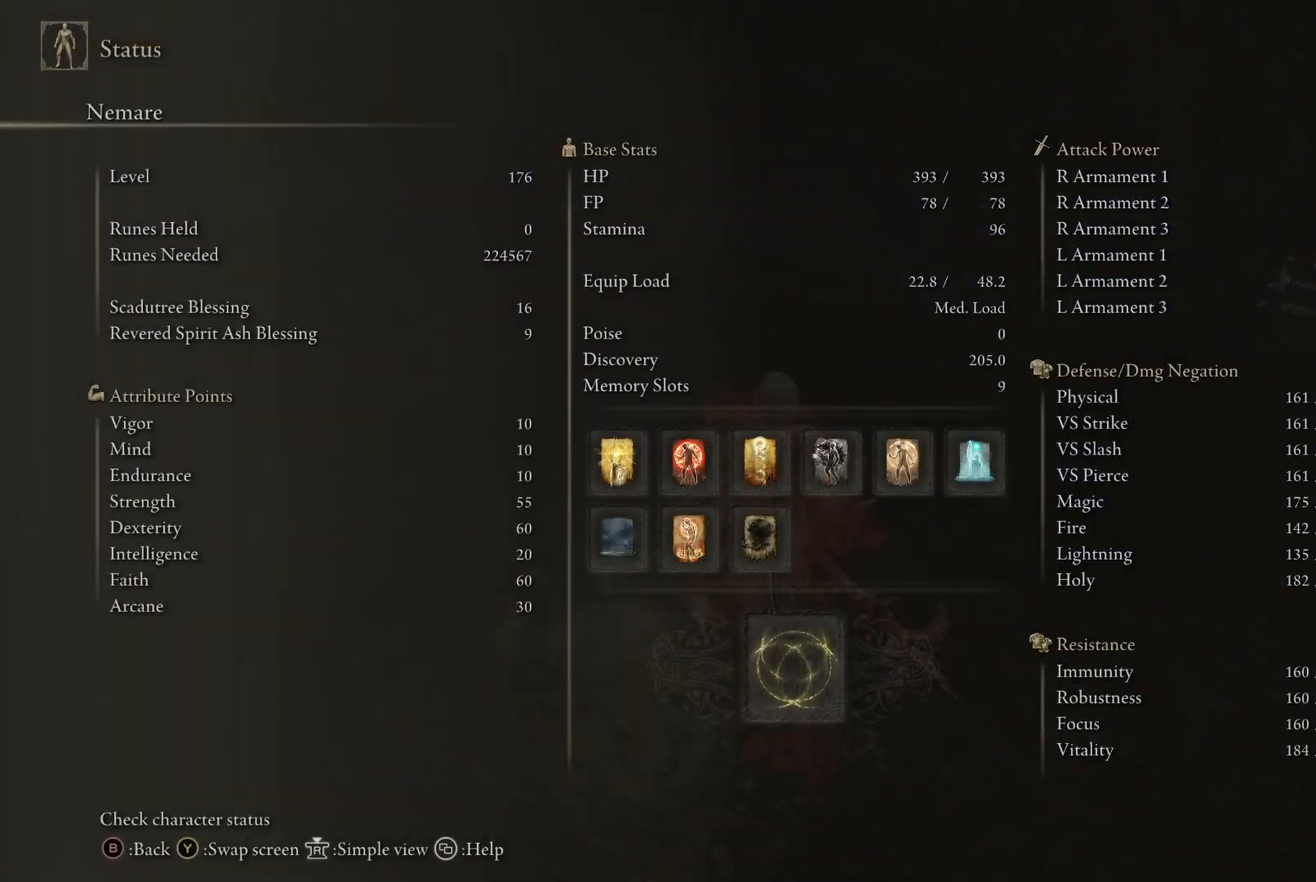
{"buttons": [], "left_stick": "up", "right_stick": "center", "events": []}
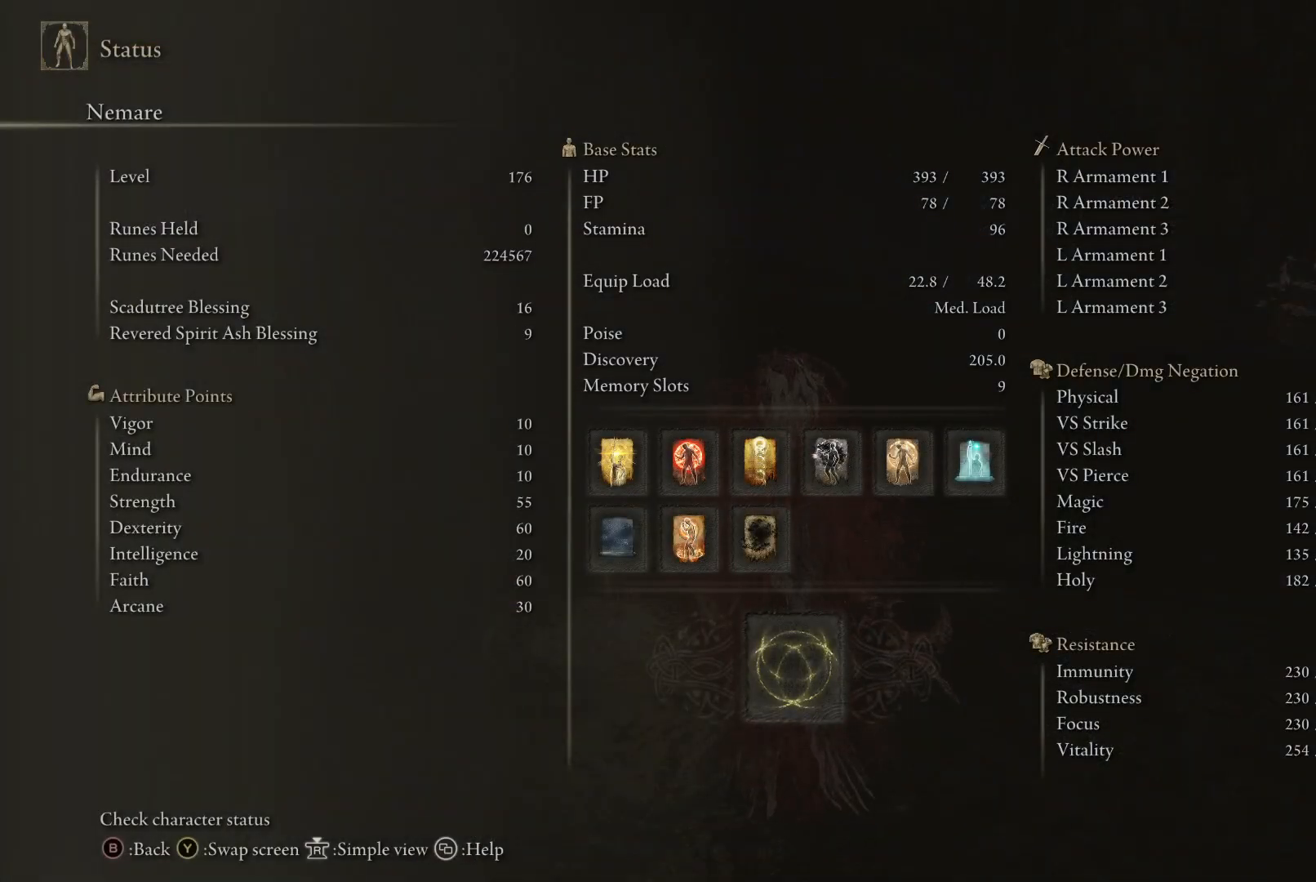
{"buttons": [], "left_stick": "up", "right_stick": "center", "events": []}
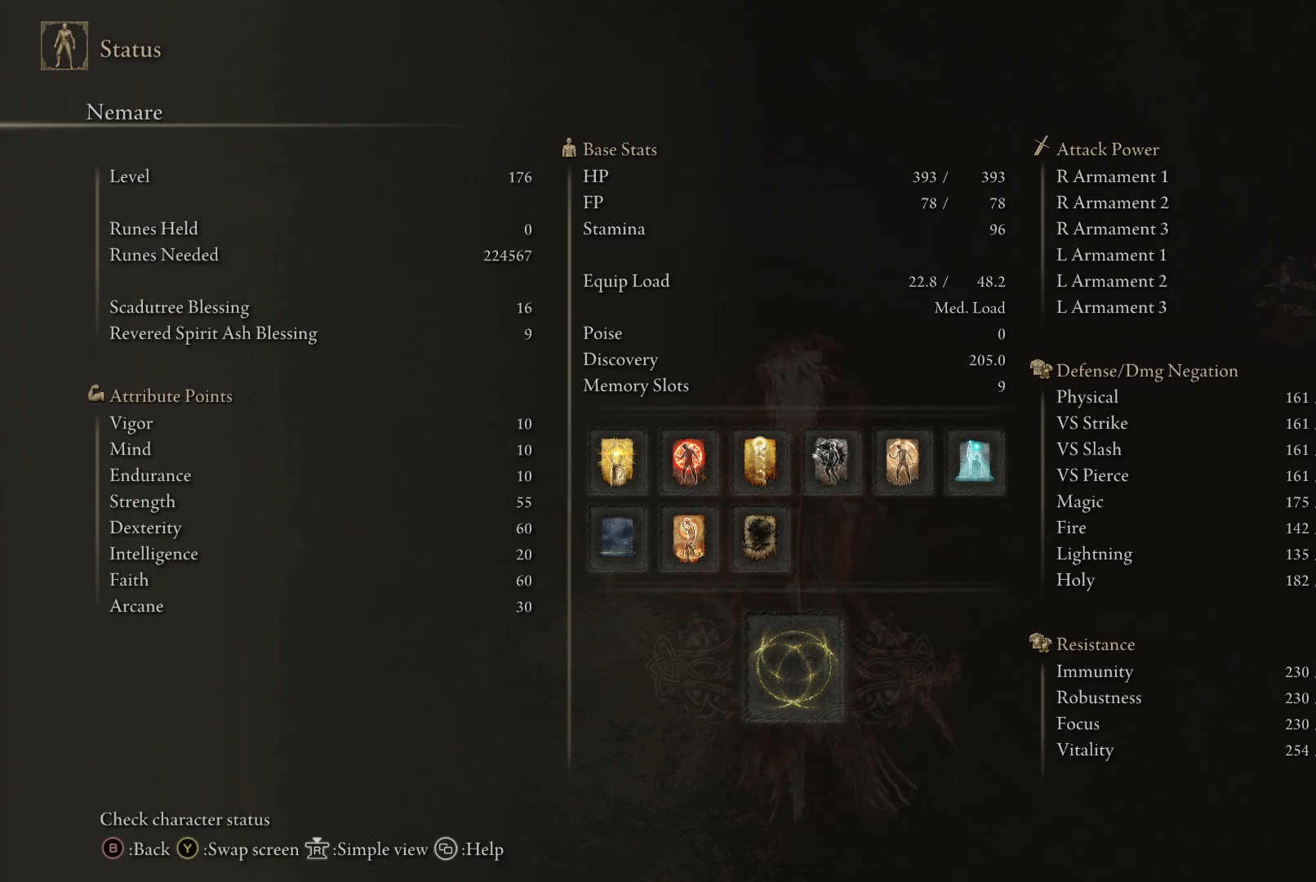
{"buttons": [], "left_stick": "up", "right_stick": "center", "events": []}
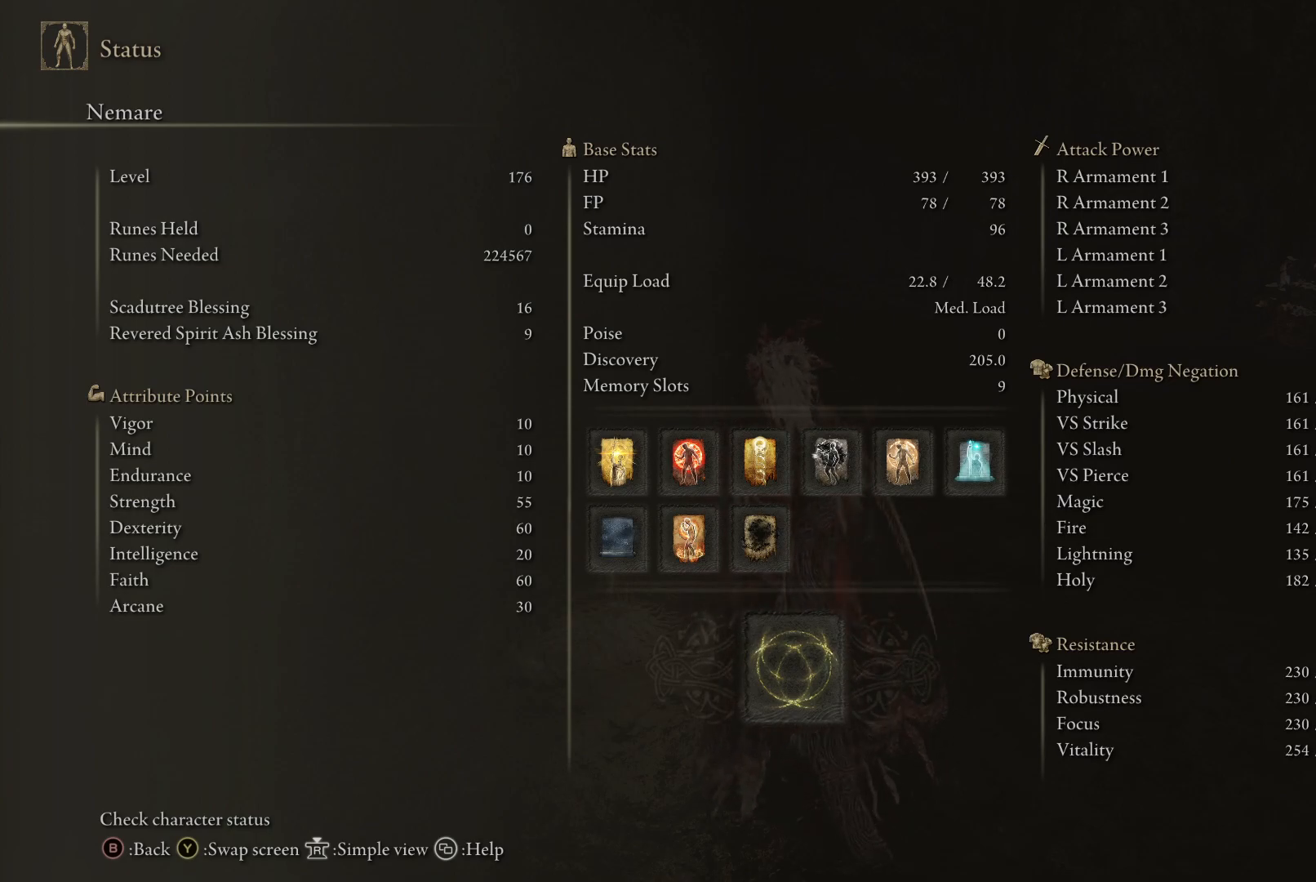
{"buttons": [], "left_stick": "up", "right_stick": "center", "events": []}
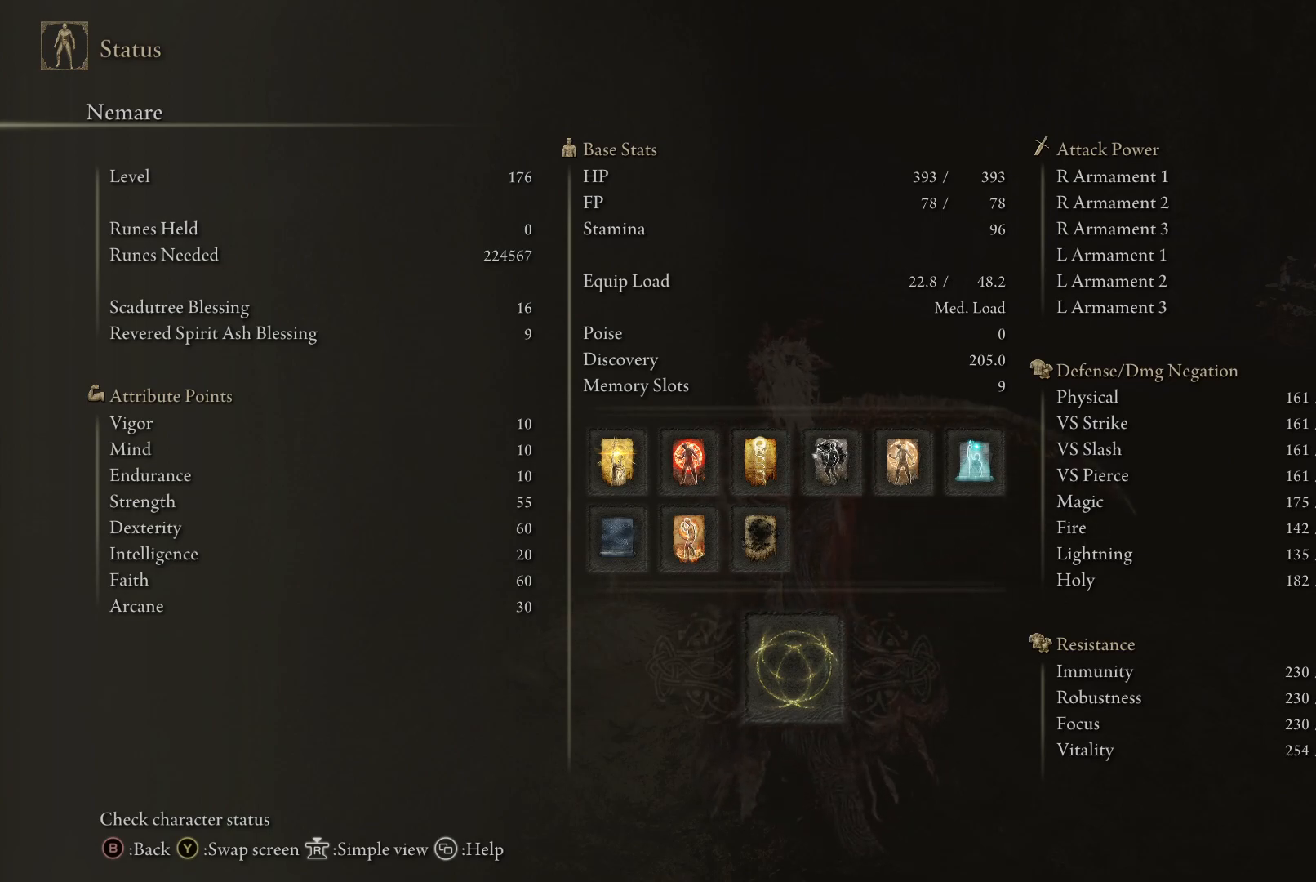
{"buttons": [], "left_stick": "up", "right_stick": "center", "events": []}
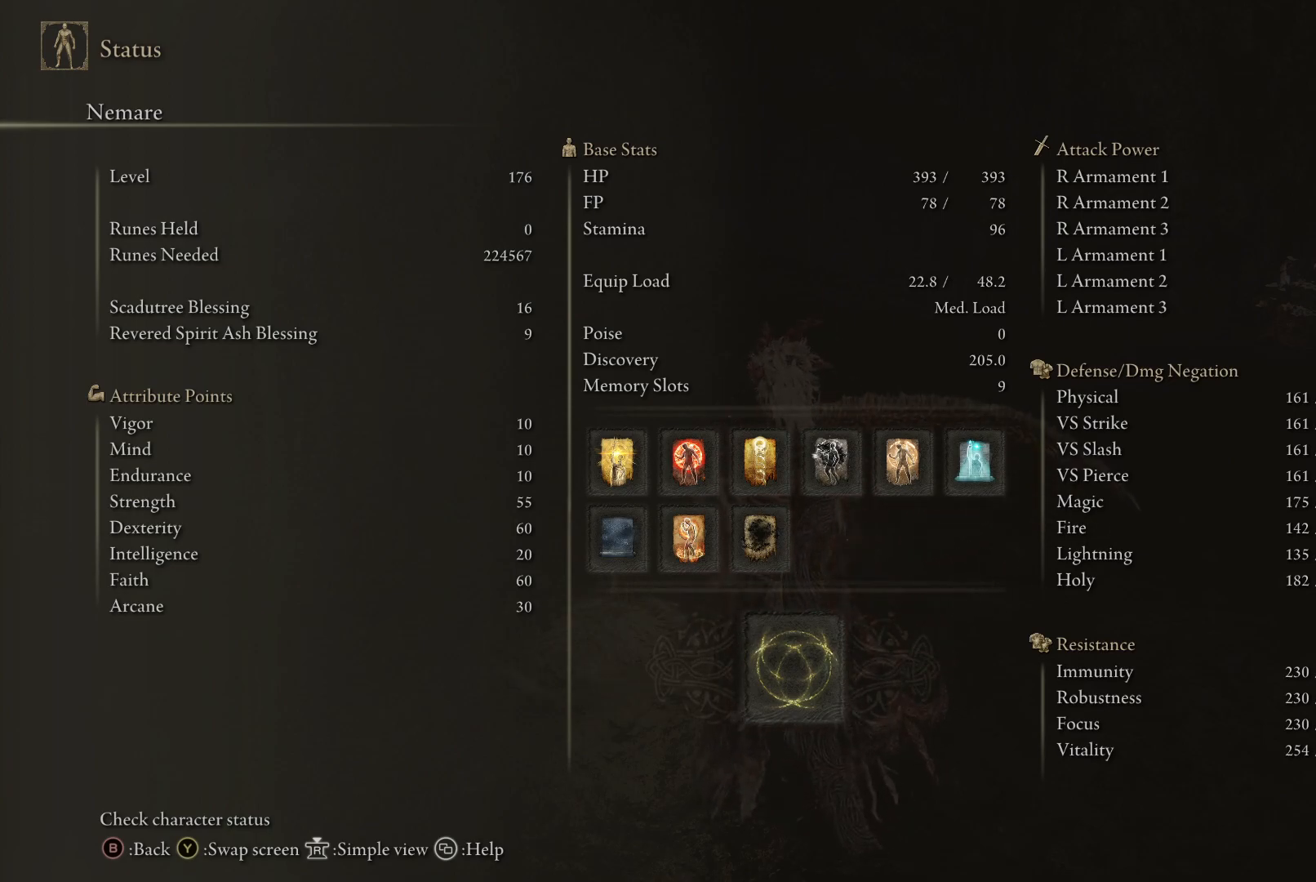
{"buttons": [], "left_stick": "up", "right_stick": "center", "events": []}
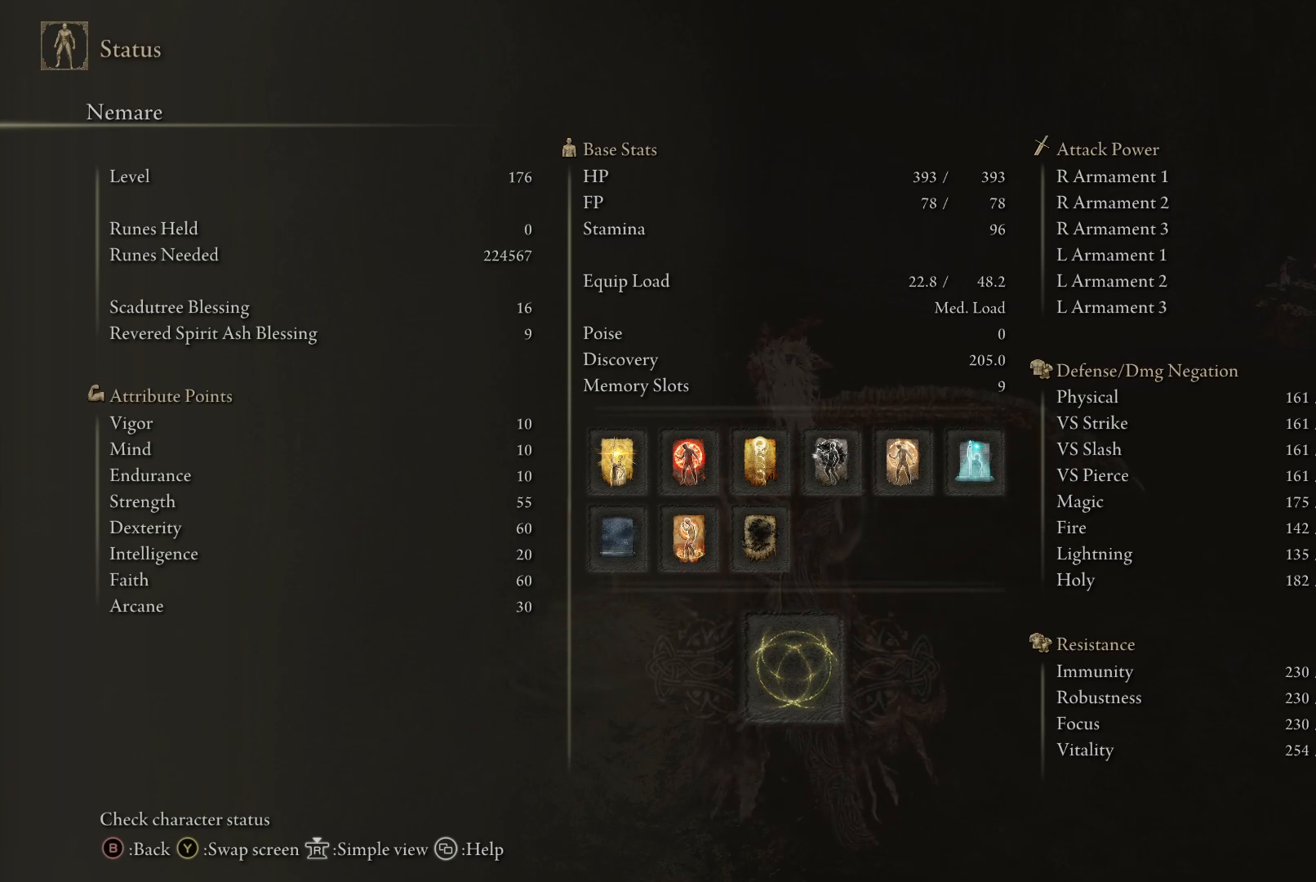
{"buttons": [], "left_stick": "up", "right_stick": "center", "events": []}
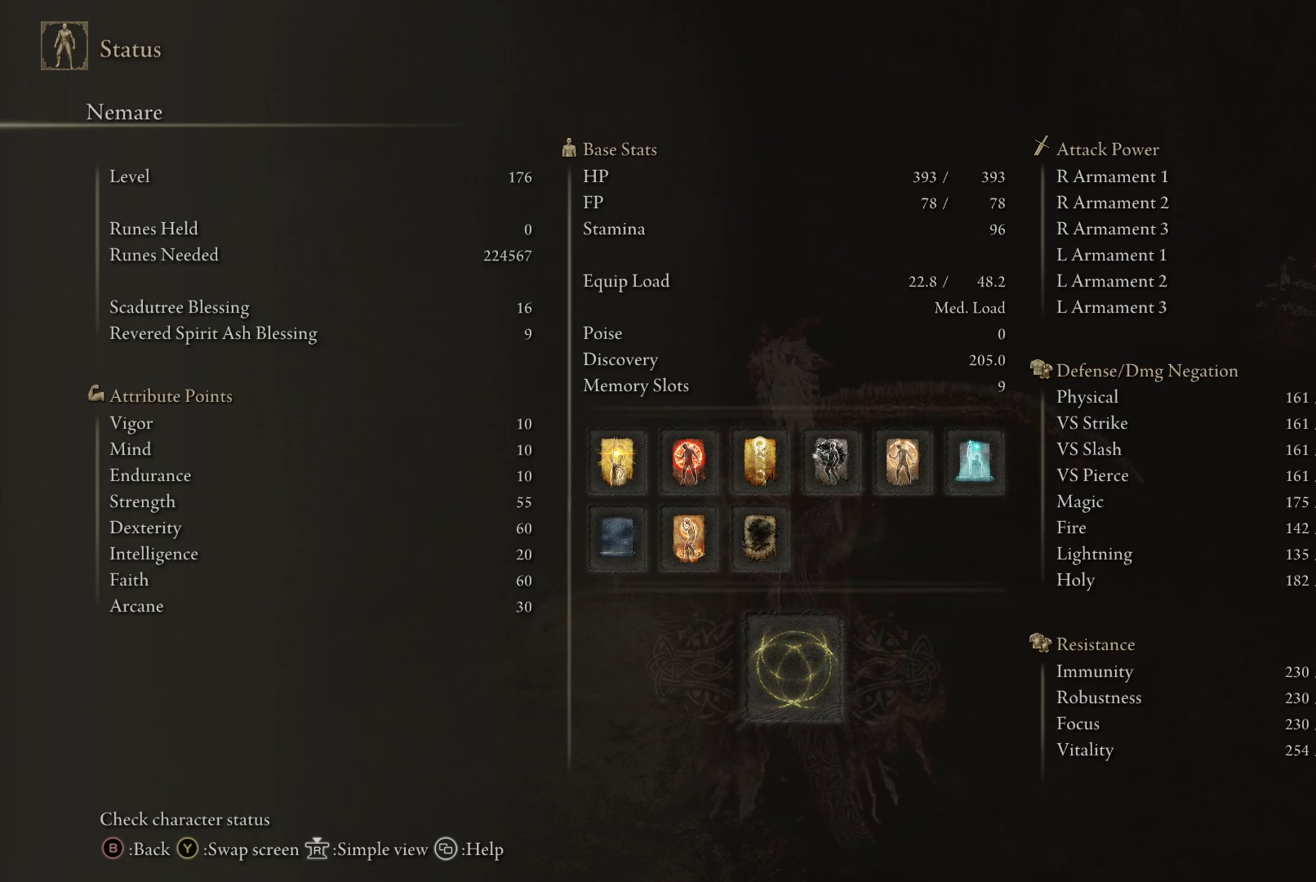
{"buttons": [], "left_stick": "up", "right_stick": "center", "events": []}
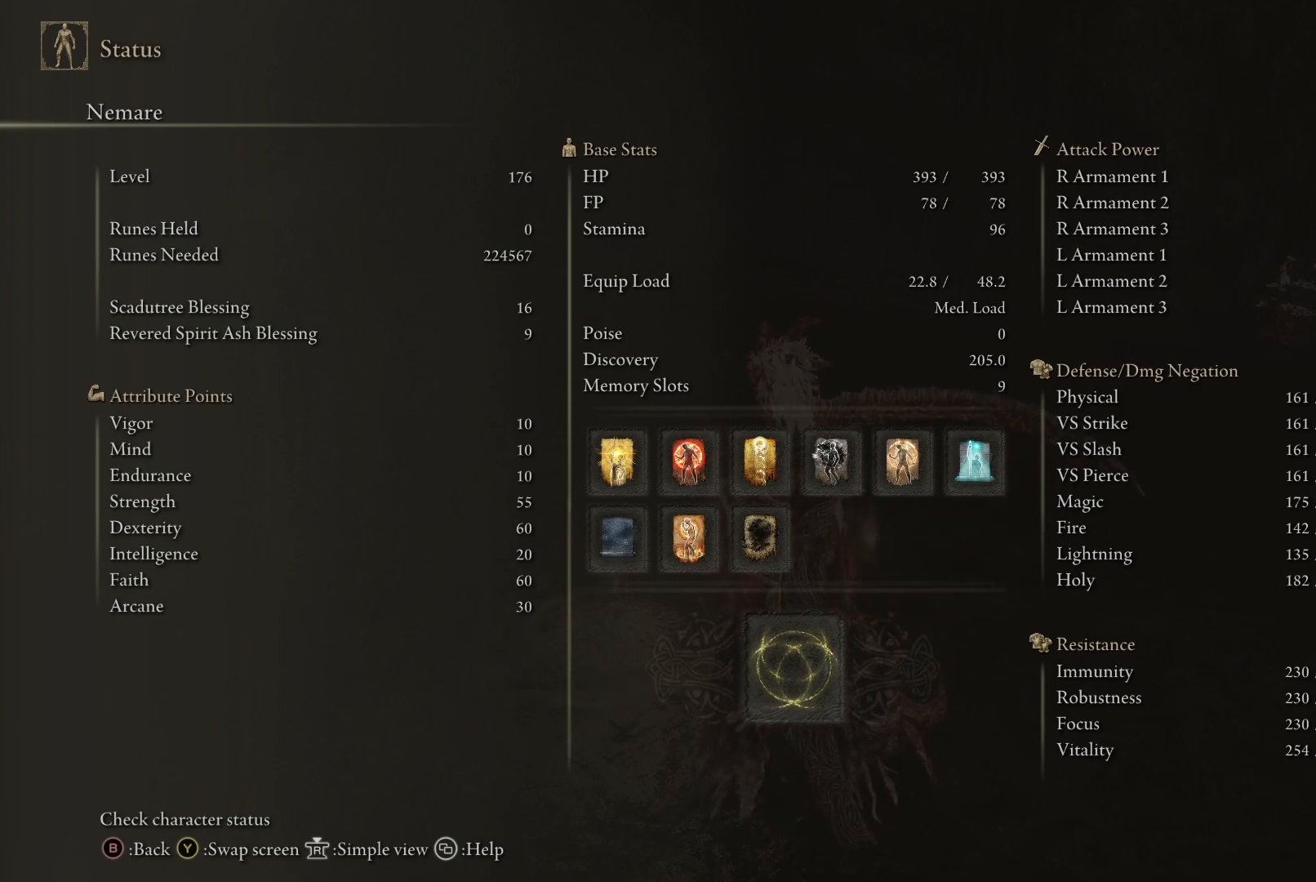
{"buttons": [], "left_stick": "up", "right_stick": "center", "events": [[117, "B", "down"], [333, "B", "up"]]}
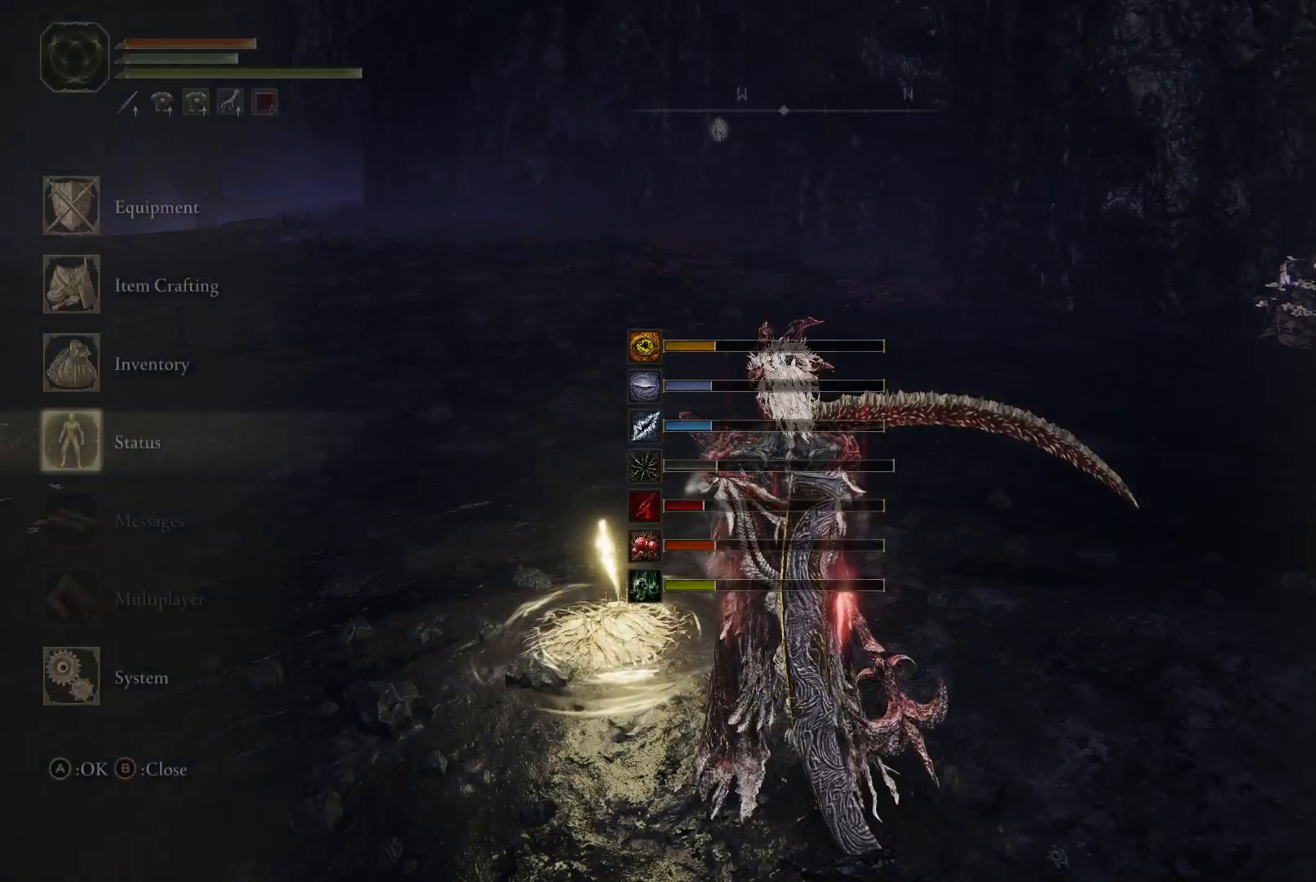
{"buttons": [], "left_stick": "up", "right_stick": "center", "events": [[233, "B", "down"], [433, "B", "up"]]}
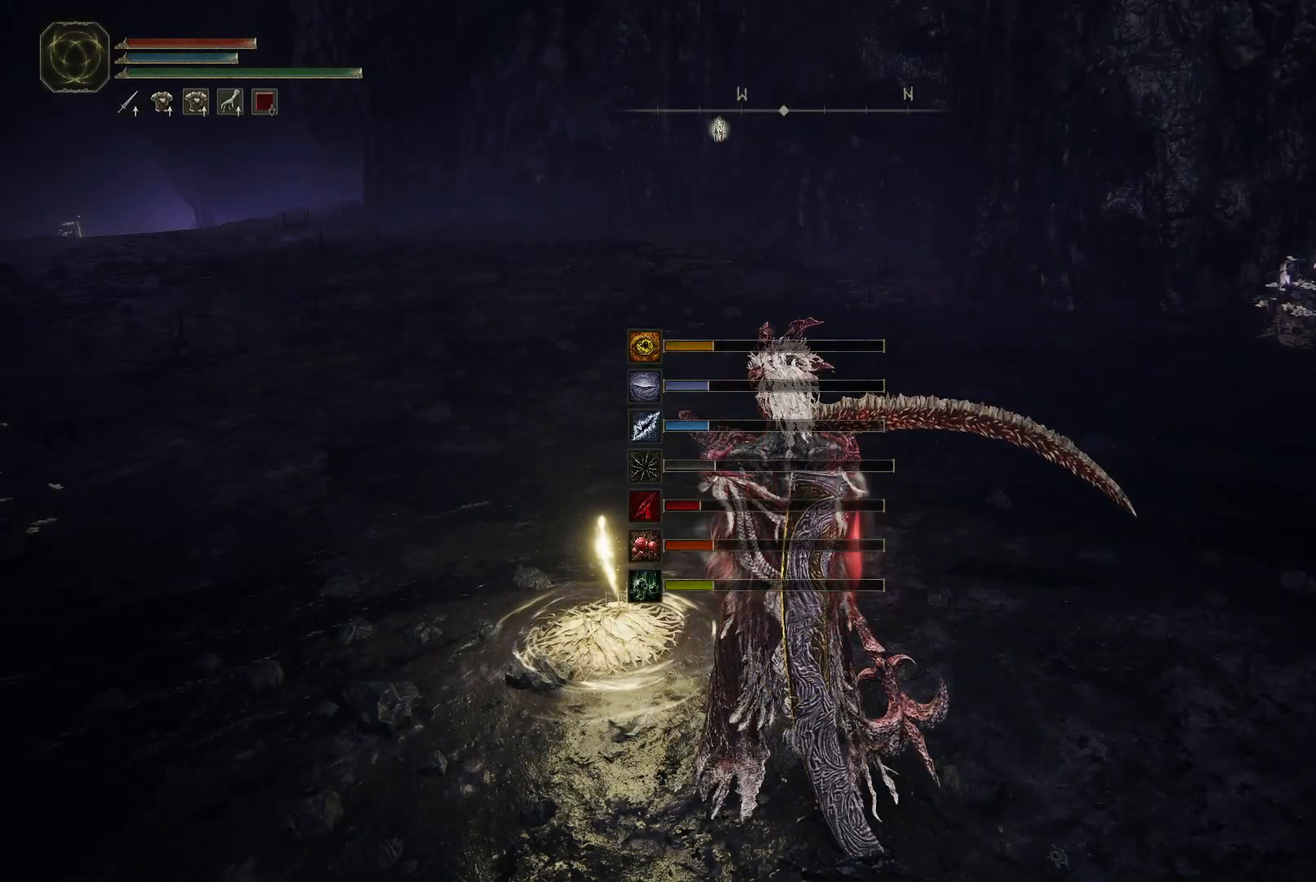
{"buttons": [], "left_stick": "up-right", "right_stick": "center", "events": [[400, "left_stick", "up-right"]]}
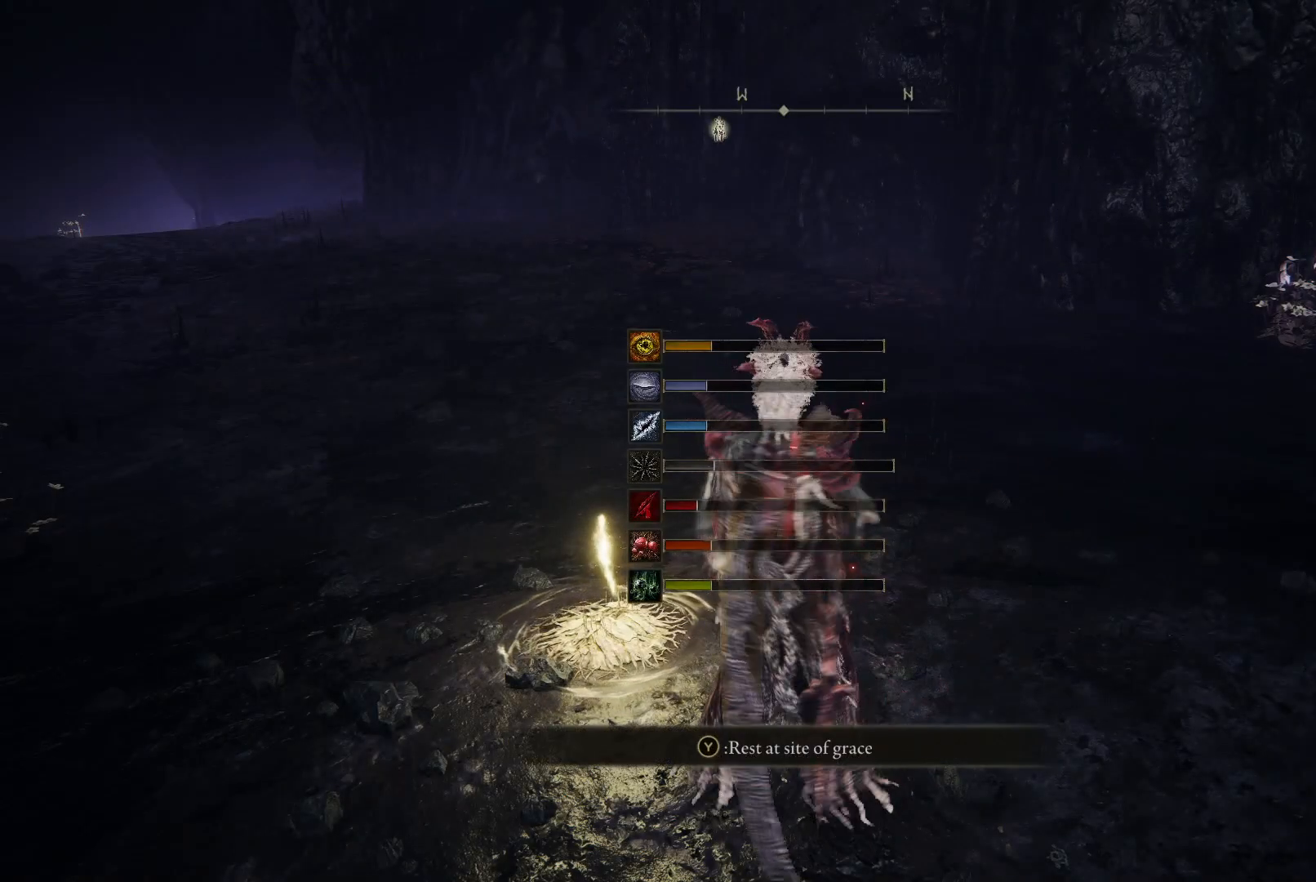
{"buttons": [], "left_stick": "right", "right_stick": "center", "events": [[133, "left_stick", "right"]]}
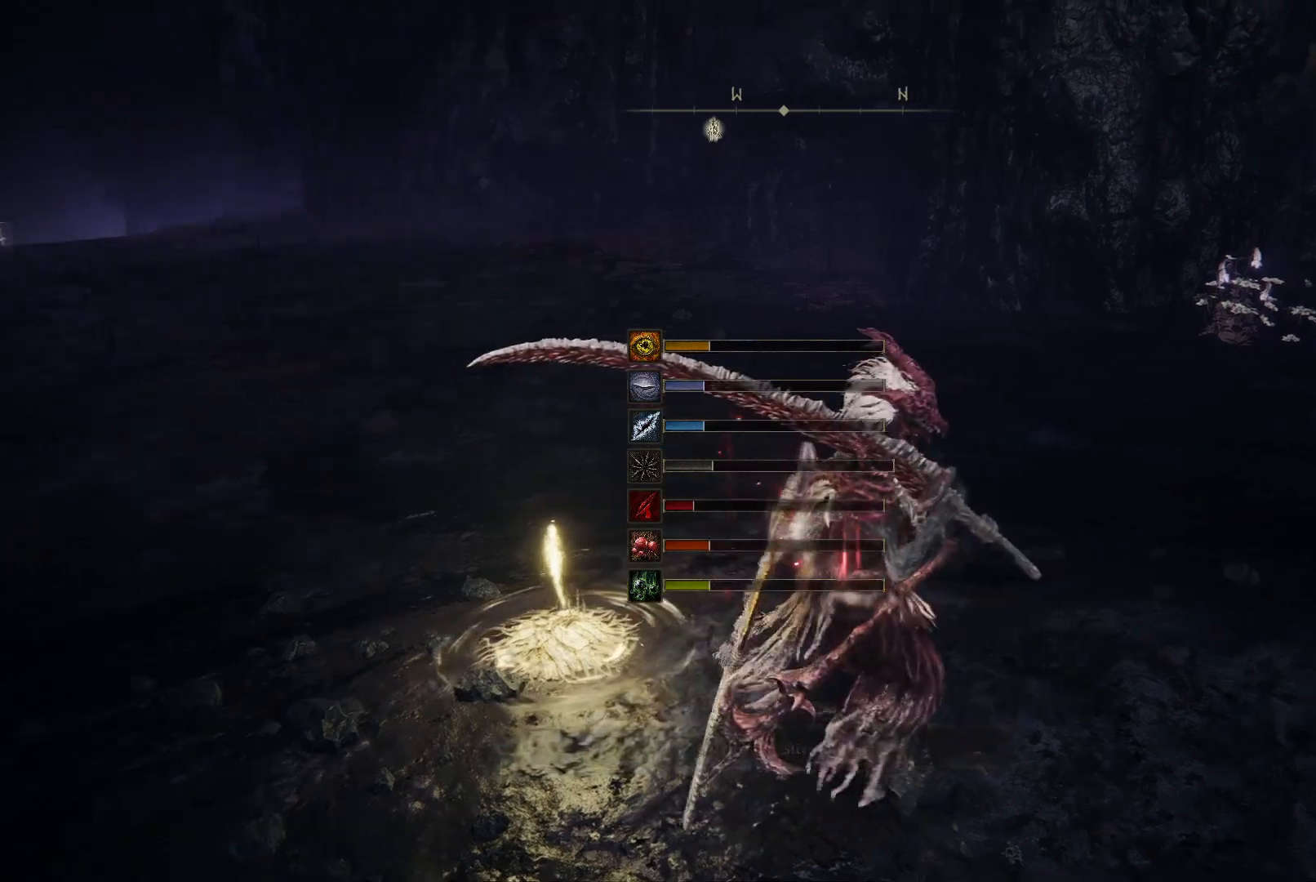
{"buttons": [], "left_stick": "down-left", "right_stick": "center", "events": [[217, "left_stick", "down-right"], [350, "left_stick", "down"], [483, "left_stick", "down-left"]]}
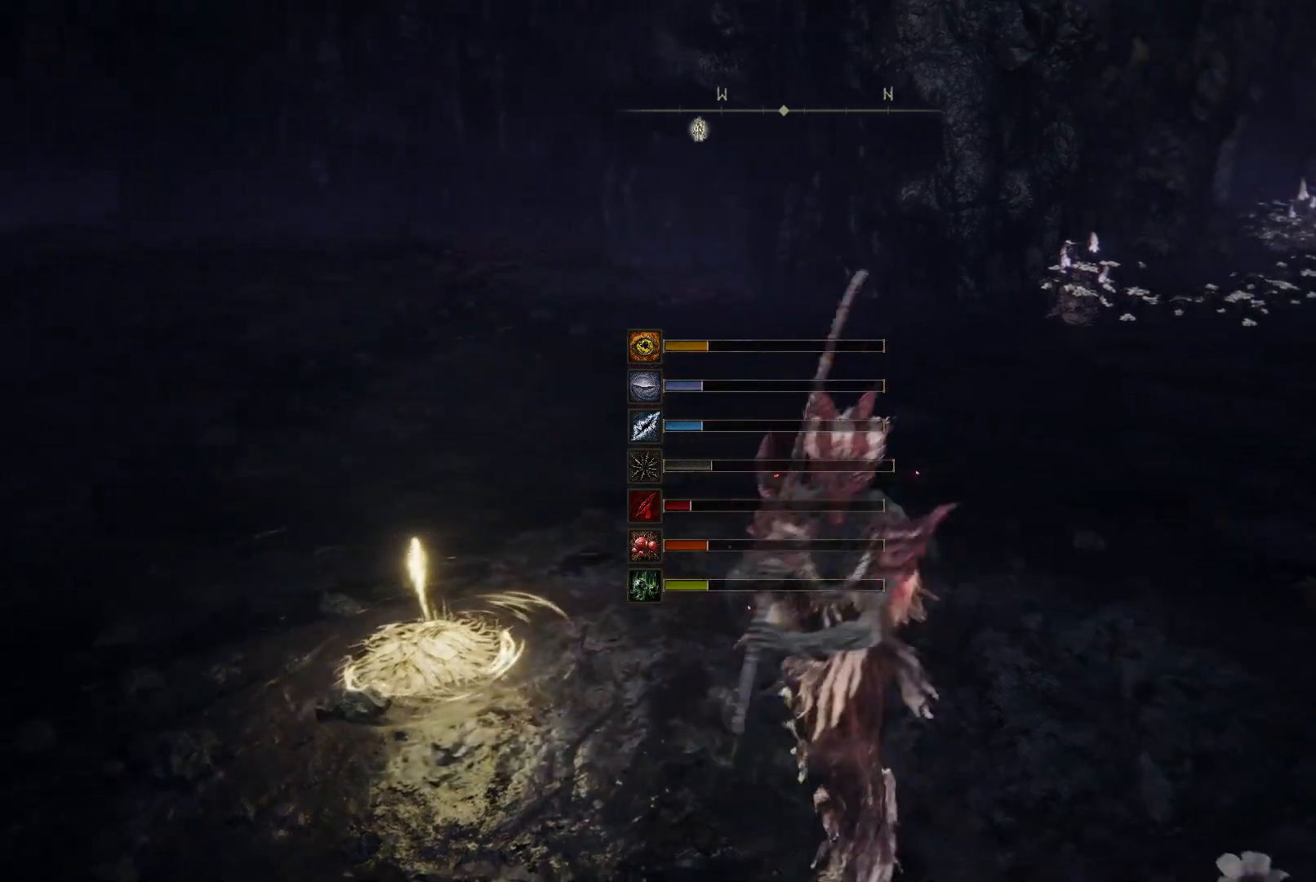
{"buttons": [], "left_stick": "center", "right_stick": "center", "events": [[100, "left_stick", "up-left"], [217, "left_stick", "up-right"], [317, "left_stick", "down-right"], [383, "left_stick", "center"]]}
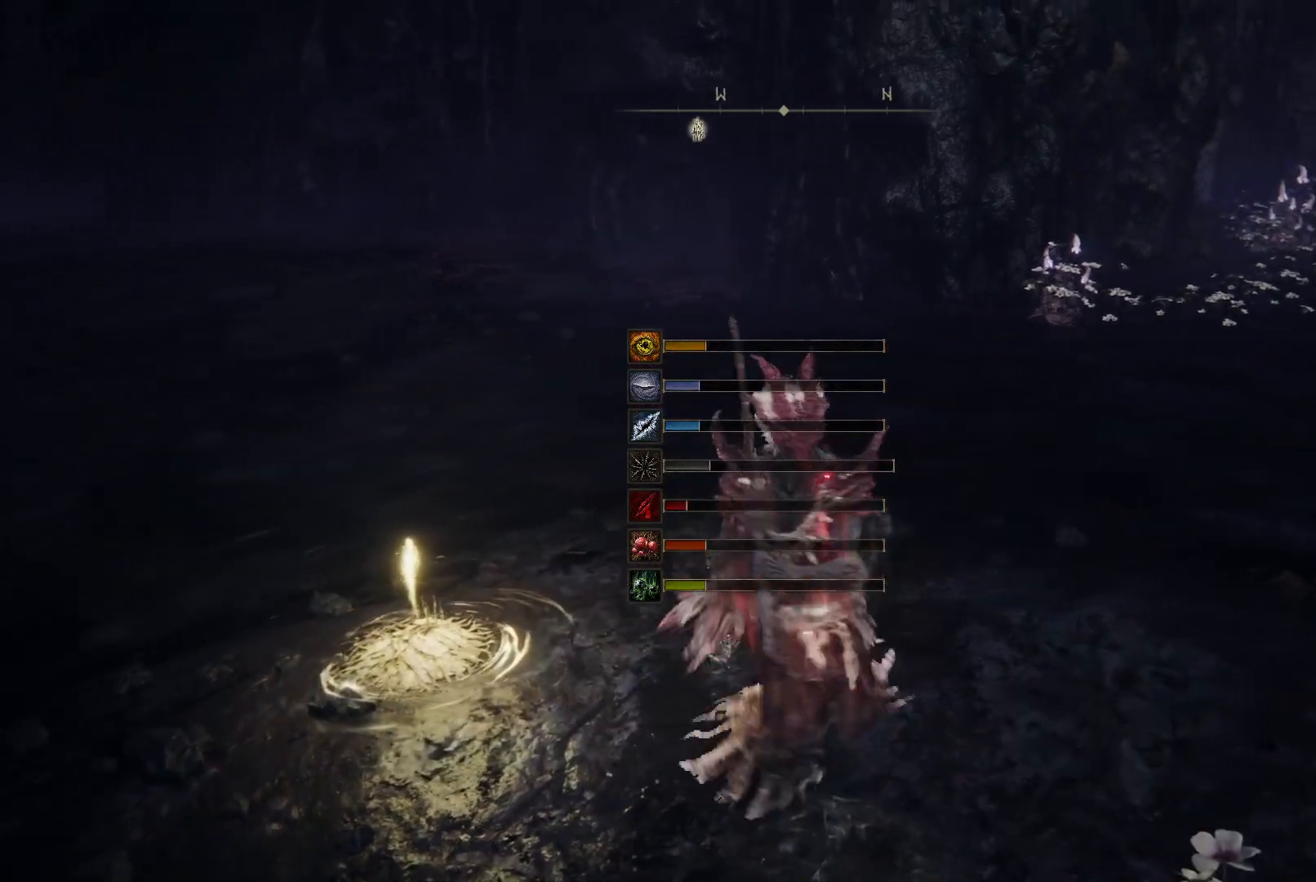
{"buttons": [], "left_stick": "center", "right_stick": "left", "events": [[367, "right_stick", "left"]]}
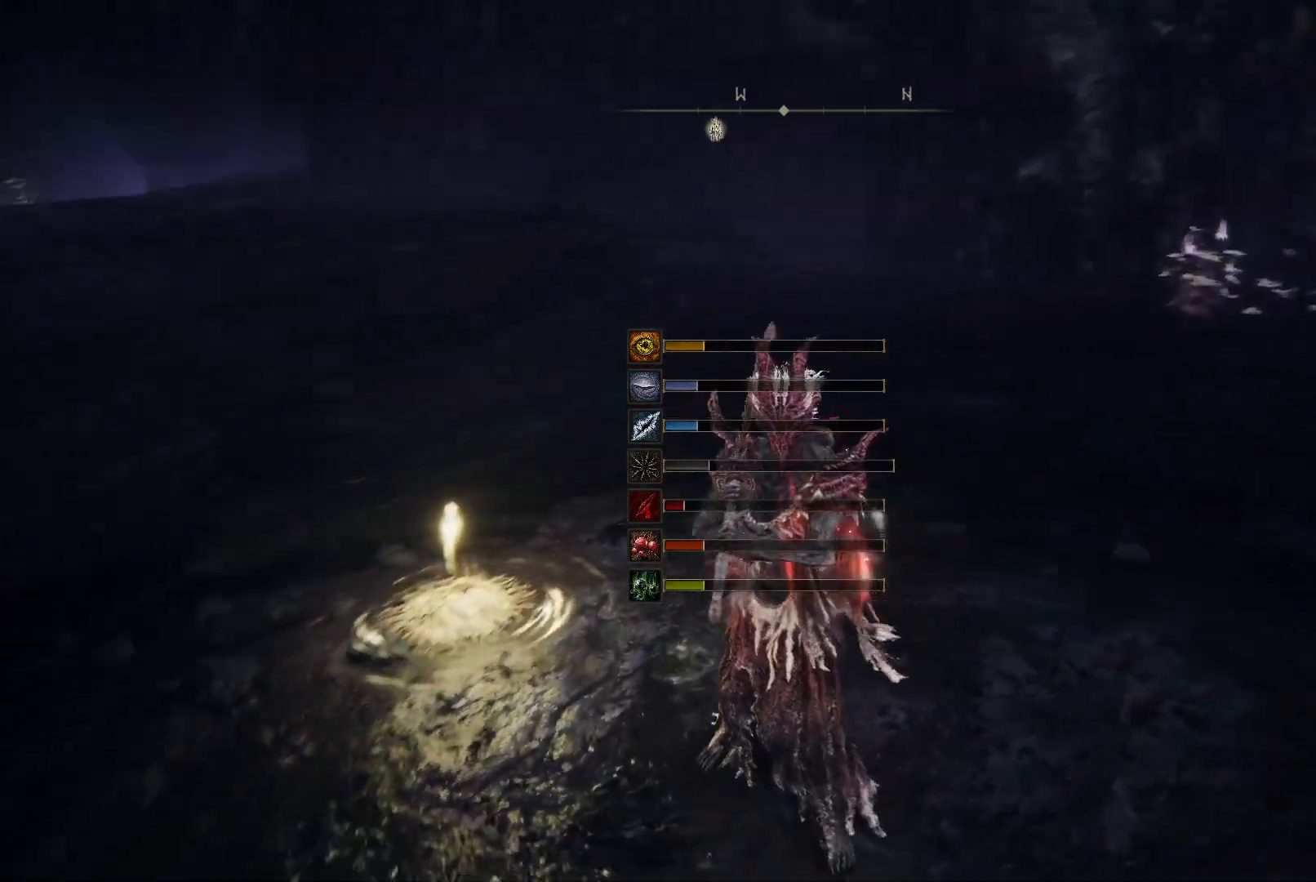
{"buttons": [], "left_stick": "up", "right_stick": "right", "events": [[267, "right_stick", "center"], [300, "left_stick", "up"], [333, "right_stick", "right"]]}
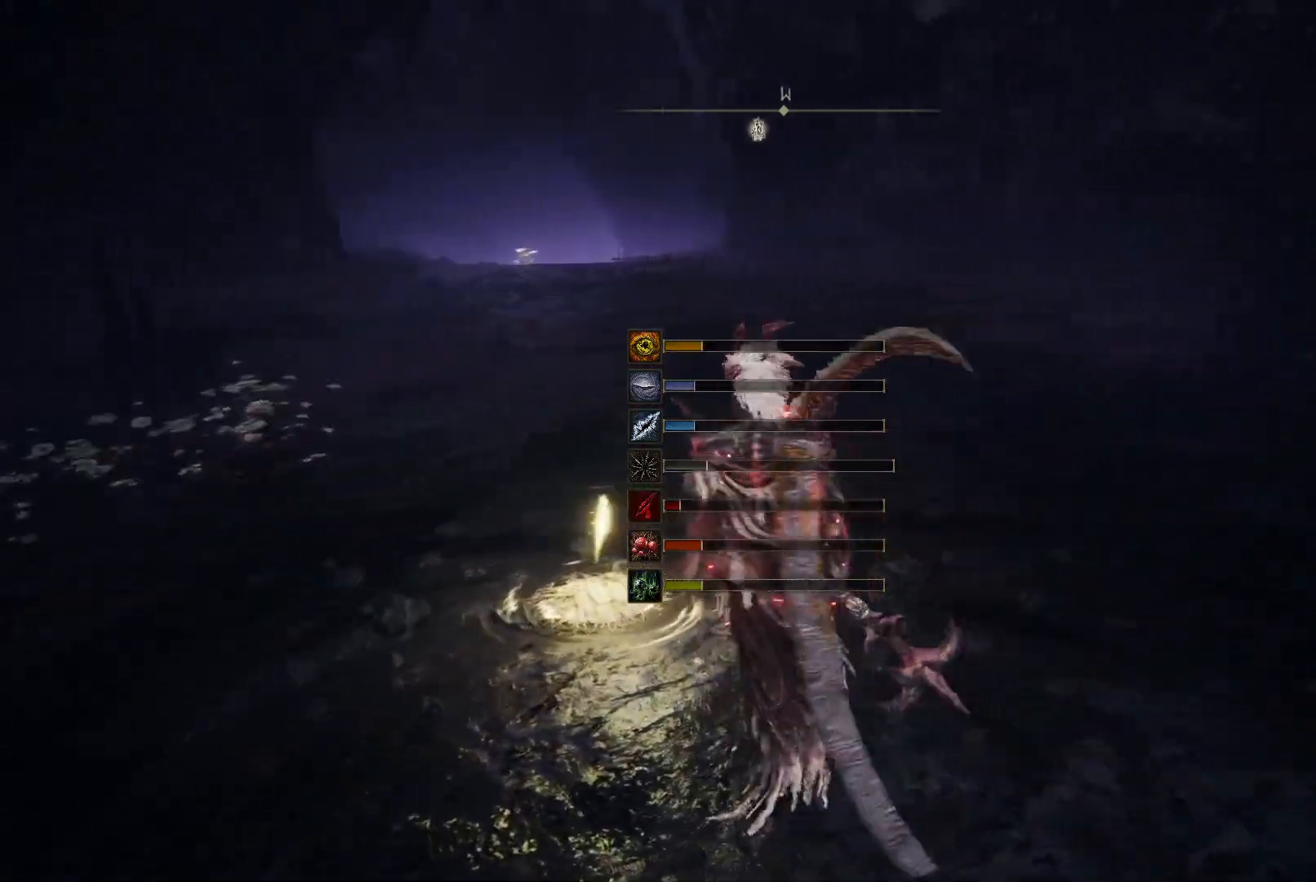
{"buttons": [], "left_stick": "up", "right_stick": "center", "events": [[67, "right_stick", "down-right"], [117, "left_stick", "up-left"], [233, "right_stick", "center"], [383, "left_stick", "up"]]}